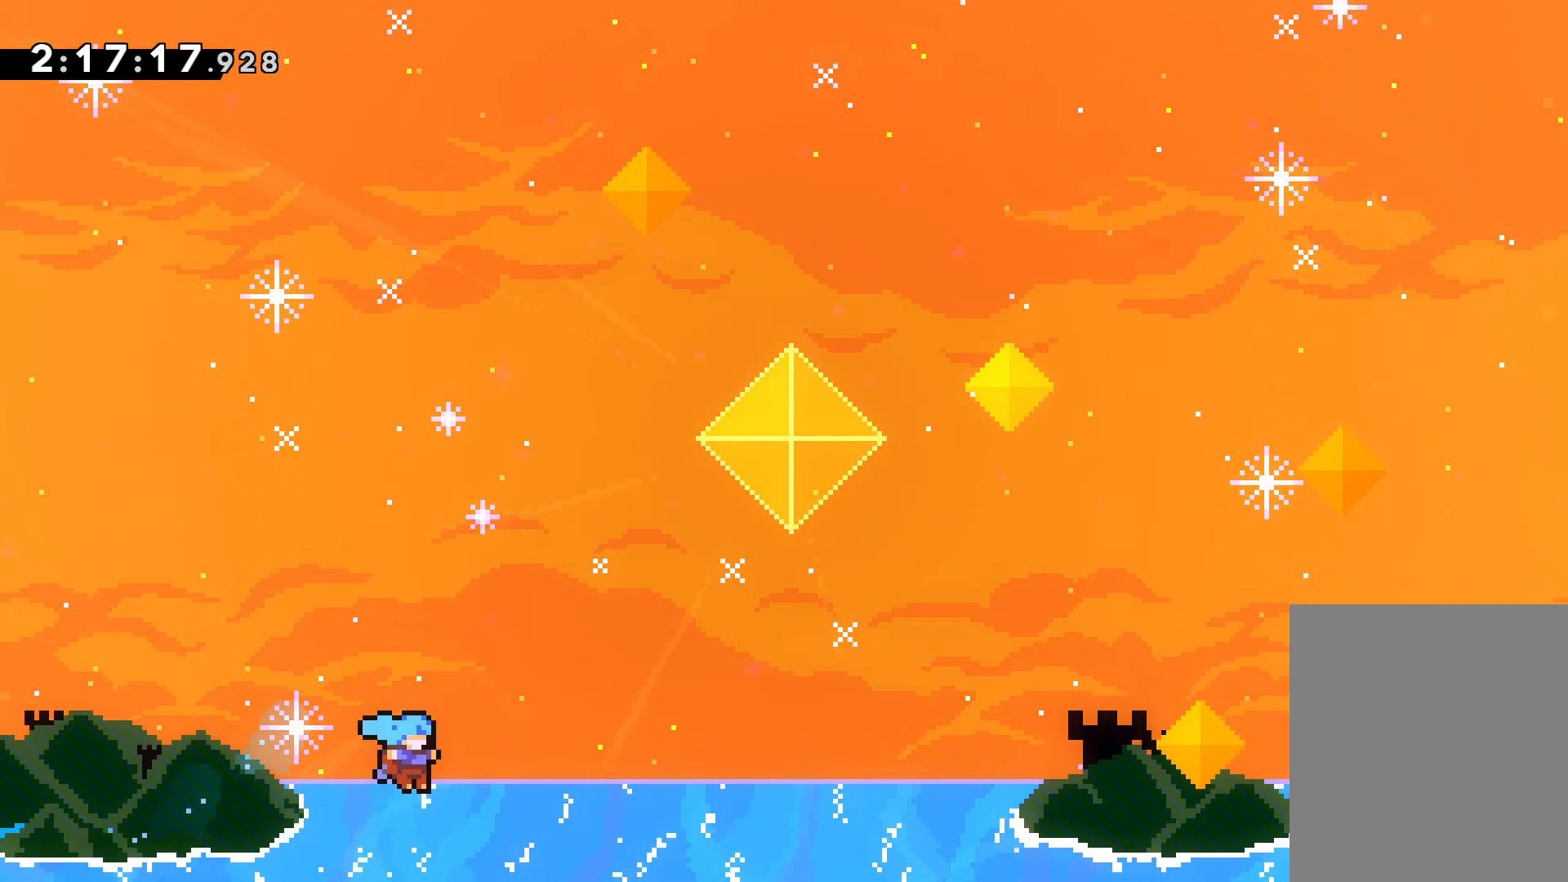
Gameplay with keyboard; each line is a JSON object with the keys held at the frame after it. "events" lists presses ("down") and releases ("up") of "dash", "down", "grab", "jump", "left", "right" and "up" between this image and that frame as [ms after this image, input, new state], when the widget could be followed in between. No other keys are recorded. Mouse input is not recorded. Key names are as the overlay labels them; some are game actions (e.g. jump) rather than physical keys.
{"keys": [], "events": [[383, "dash", "up"], [500, "right", "up"], [500, "up", "up"]]}
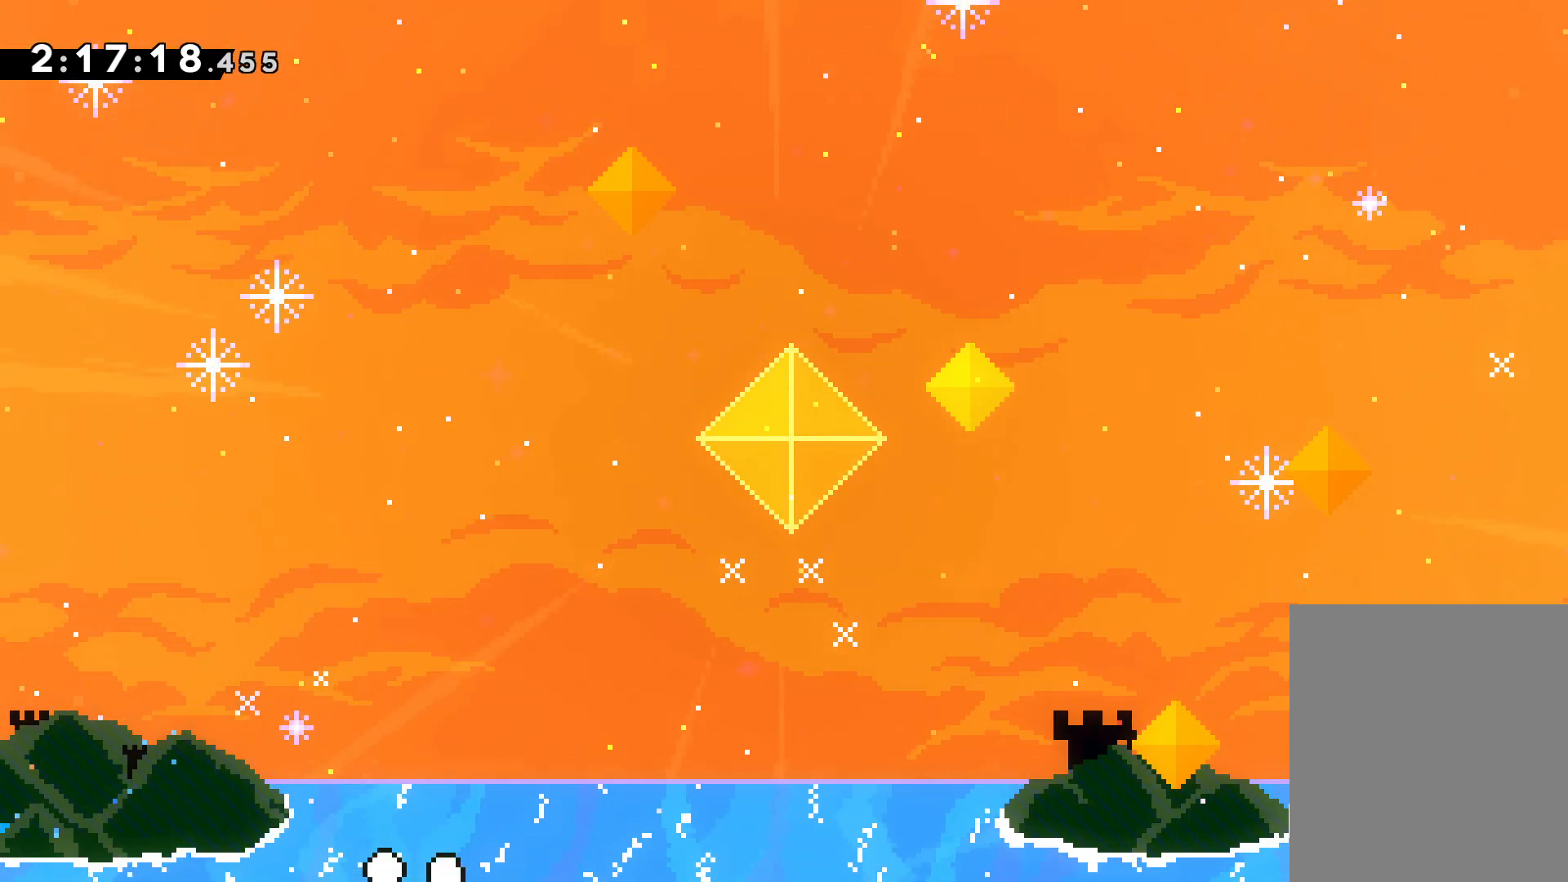
{"keys": ["jump"], "events": [[233, "jump", "down"]]}
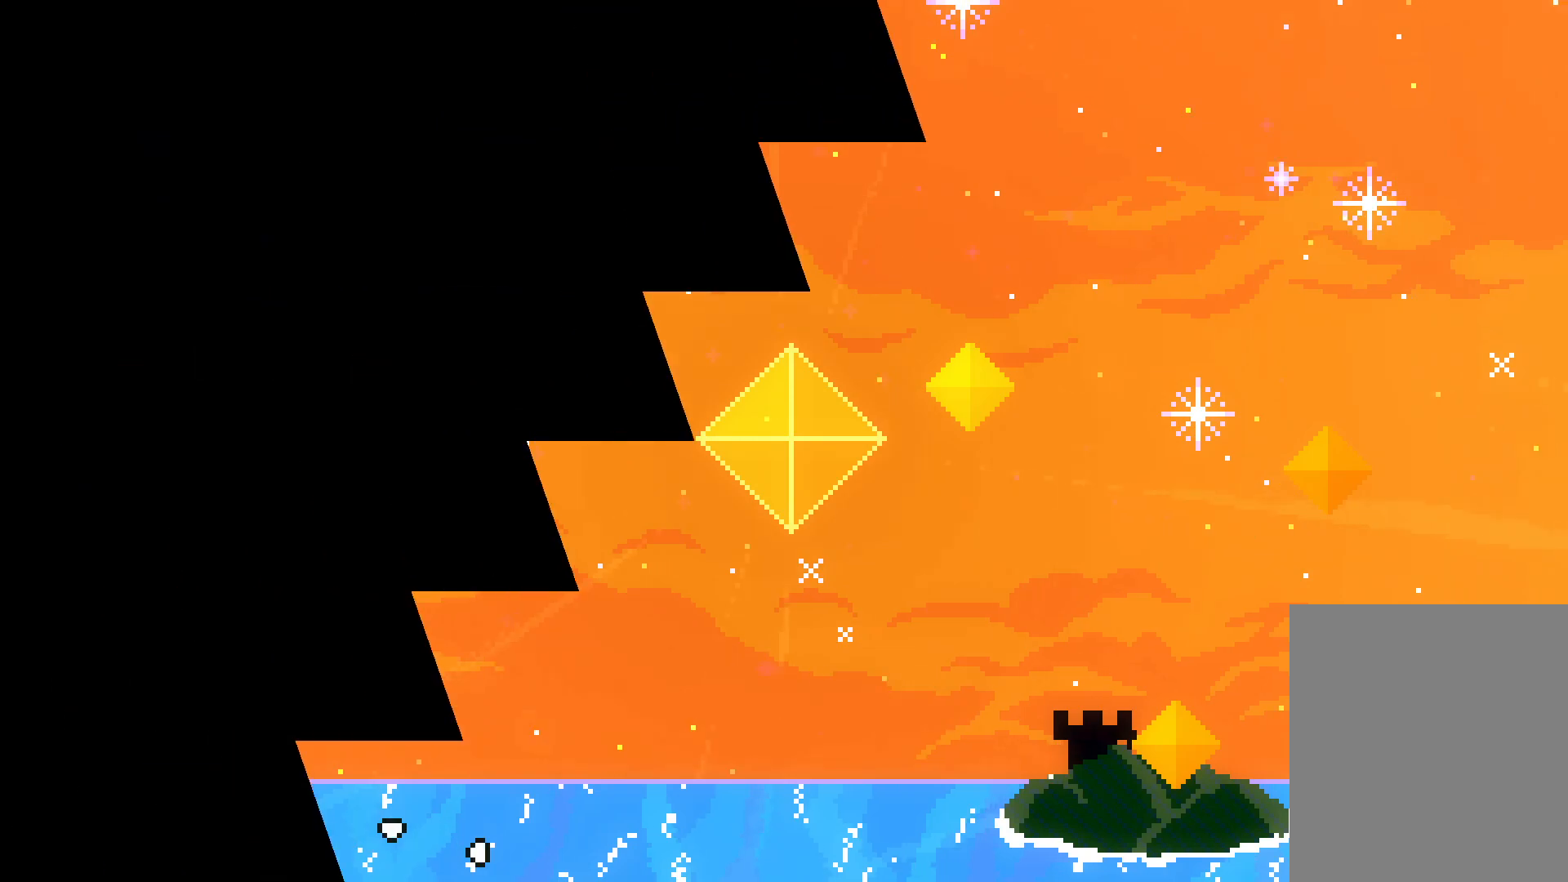
{"keys": [], "events": [[33, "jump", "up"]]}
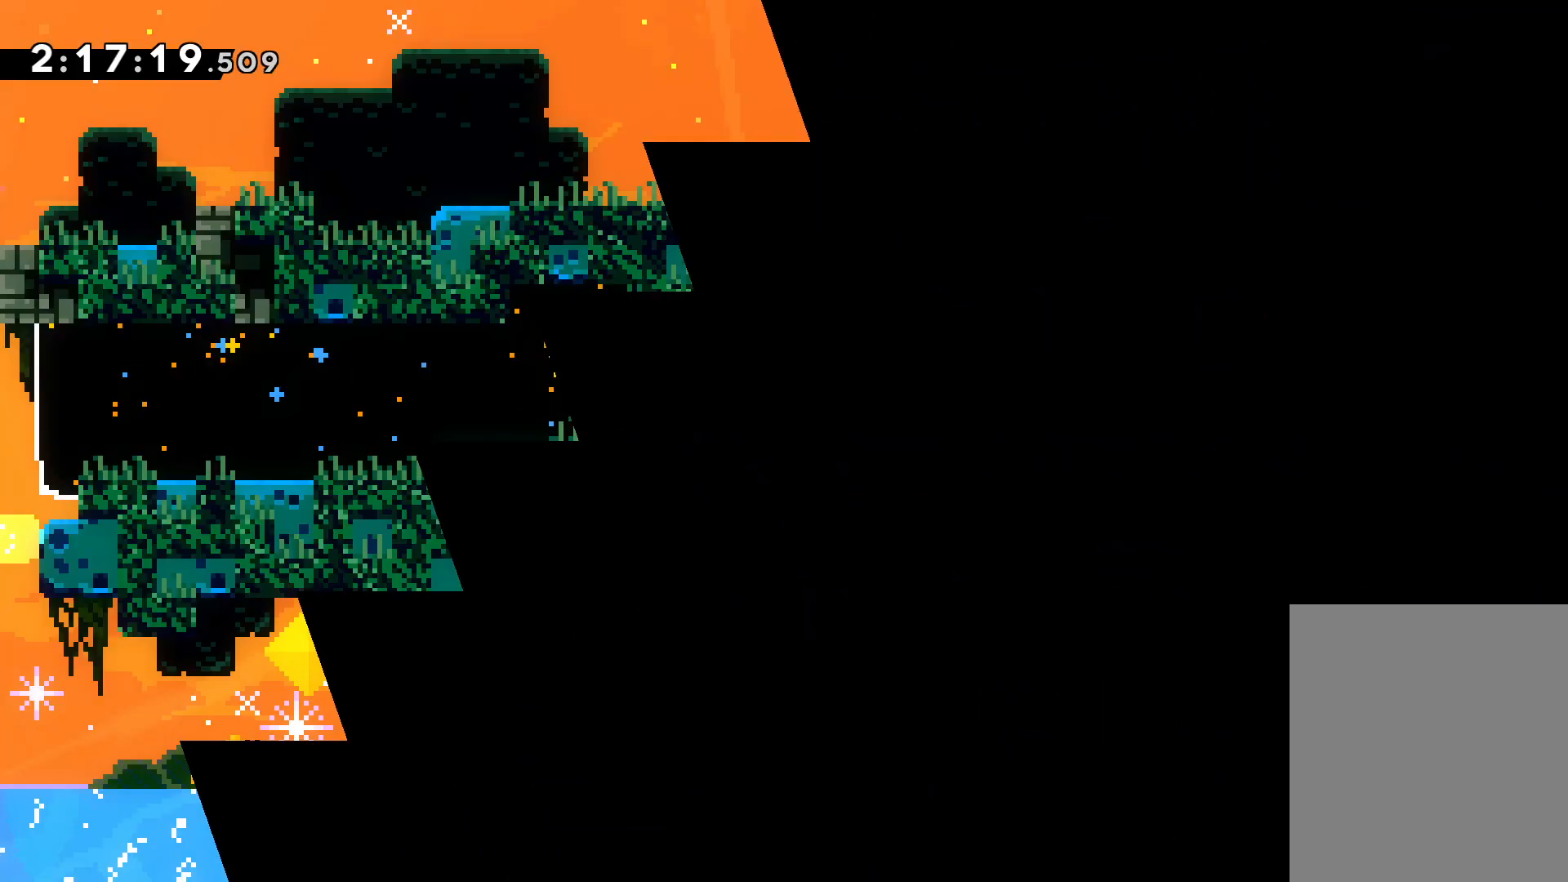
{"keys": ["dash", "down", "right"], "events": [[483, "down", "down"], [500, "dash", "down"], [500, "right", "down"]]}
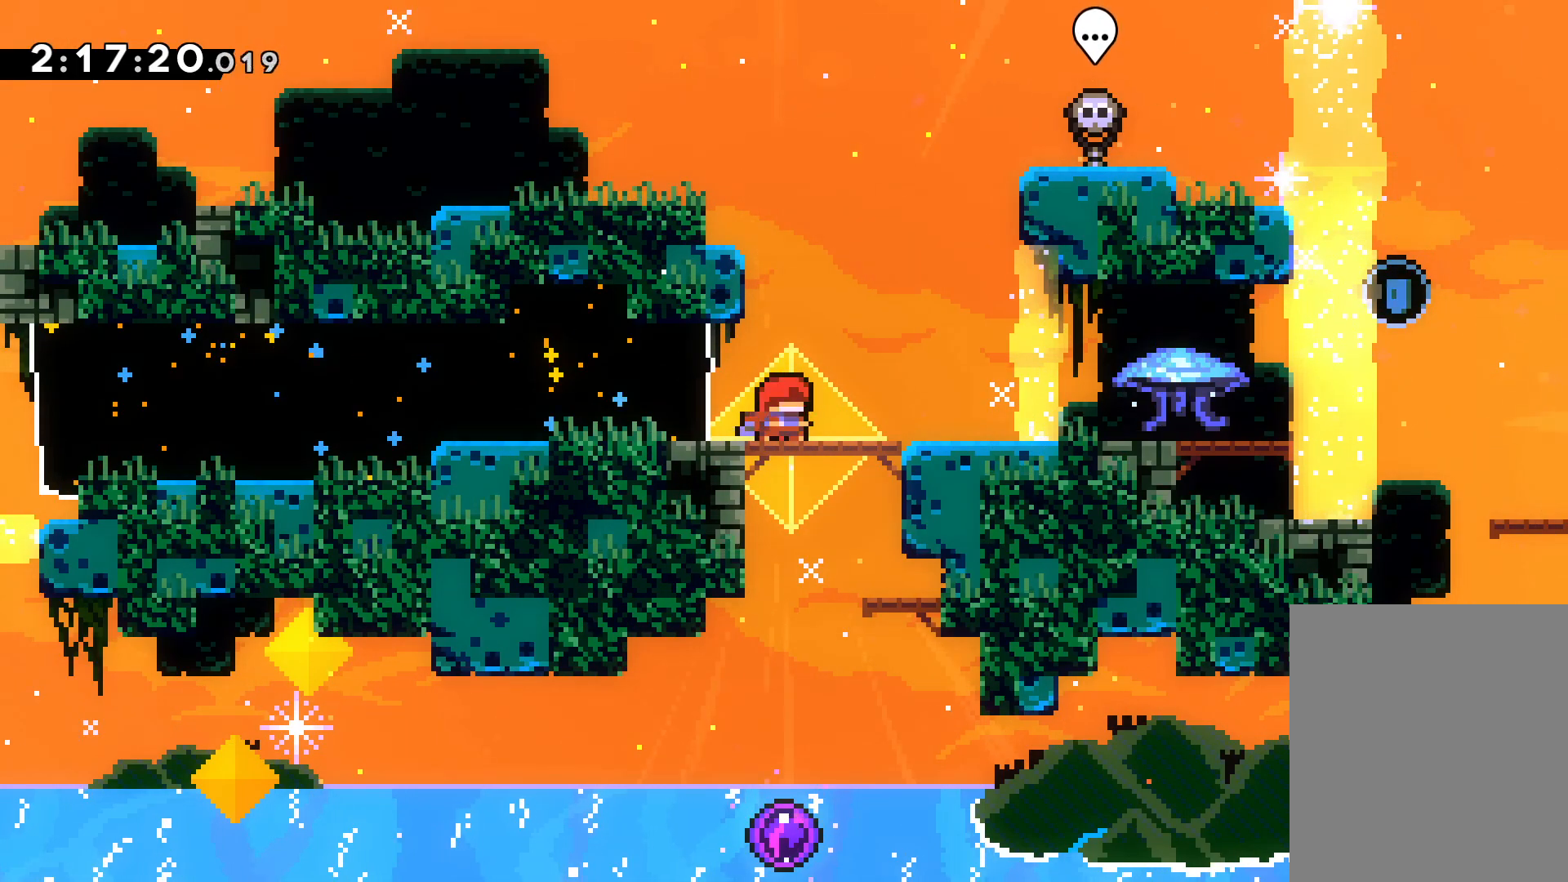
{"keys": ["down", "grab", "right"], "events": [[183, "jump", "down"], [300, "jump", "up"], [333, "grab", "down"], [400, "dash", "up"]]}
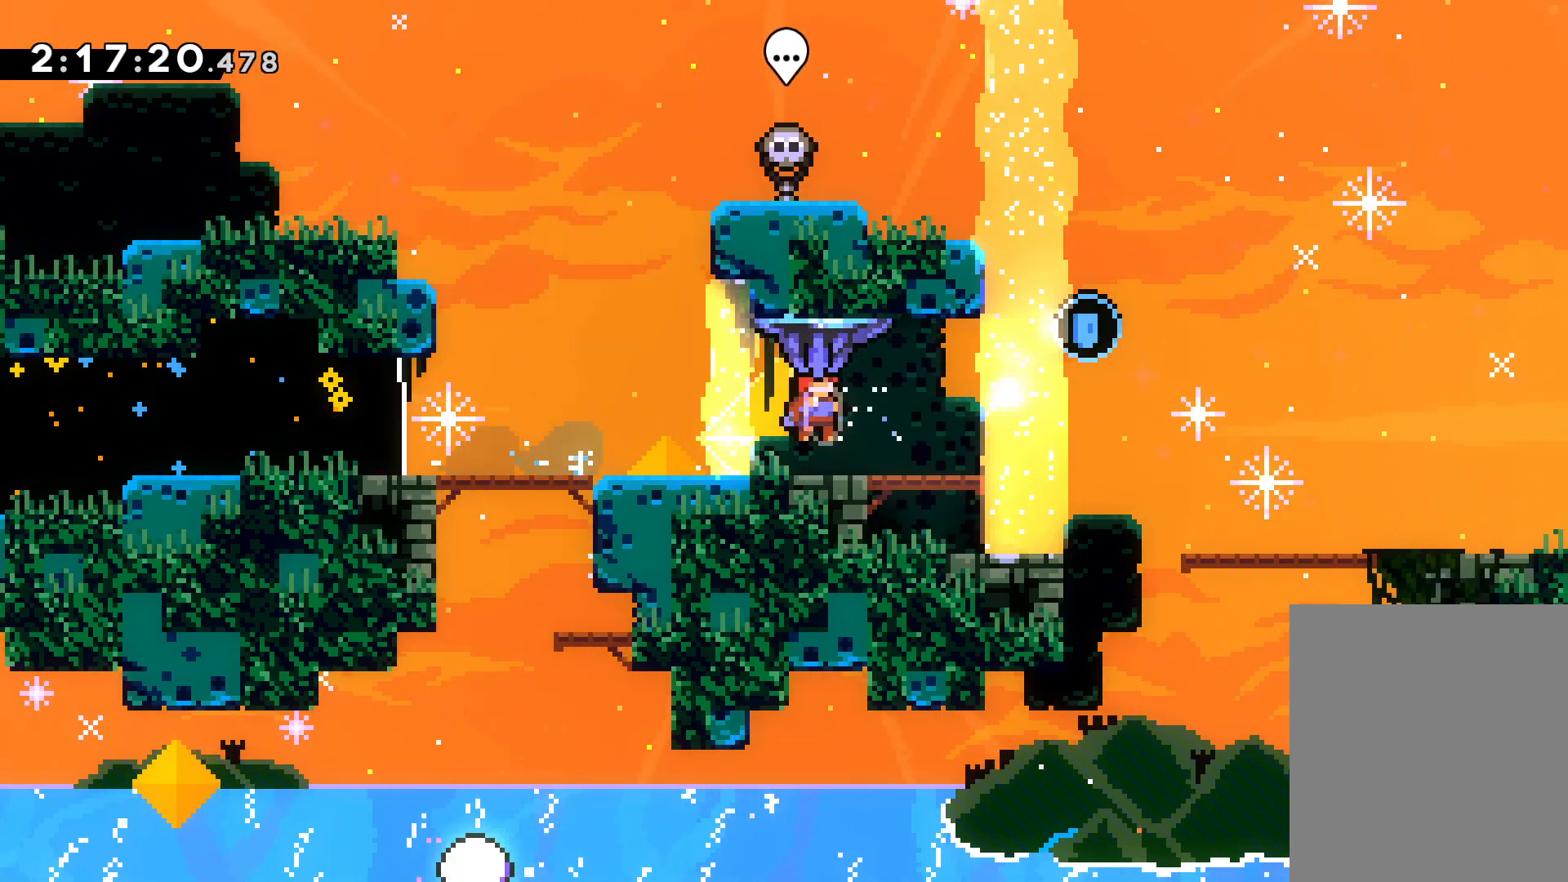
{"keys": ["down"], "events": [[83, "grab", "up"], [217, "right", "up"], [250, "down", "up"], [483, "down", "down"]]}
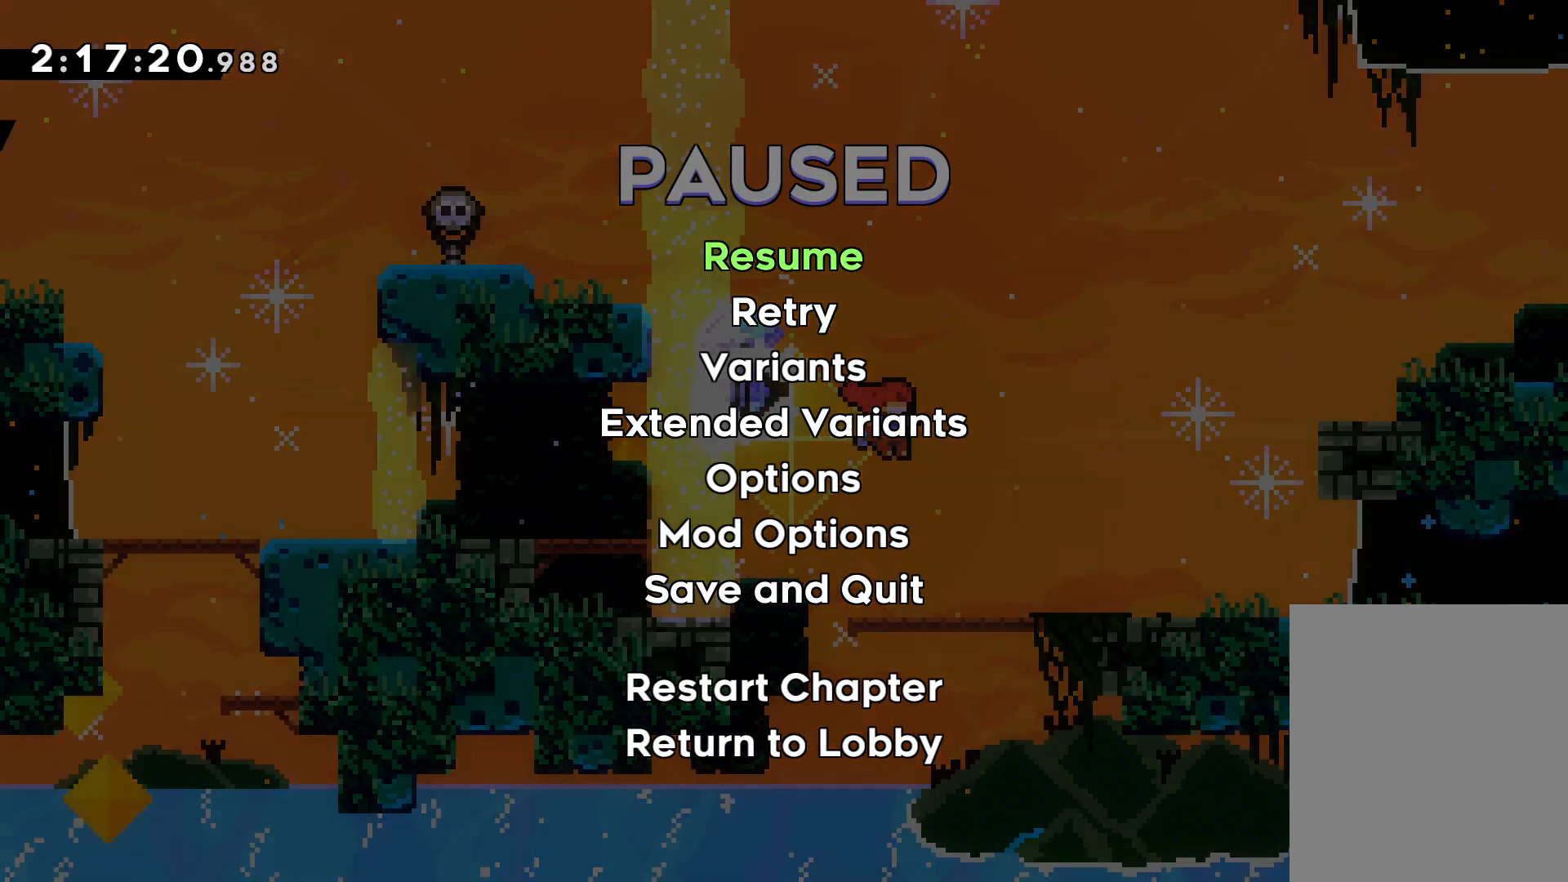
{"keys": [], "events": [[67, "grab", "down"], [100, "down", "up"], [150, "grab", "up"]]}
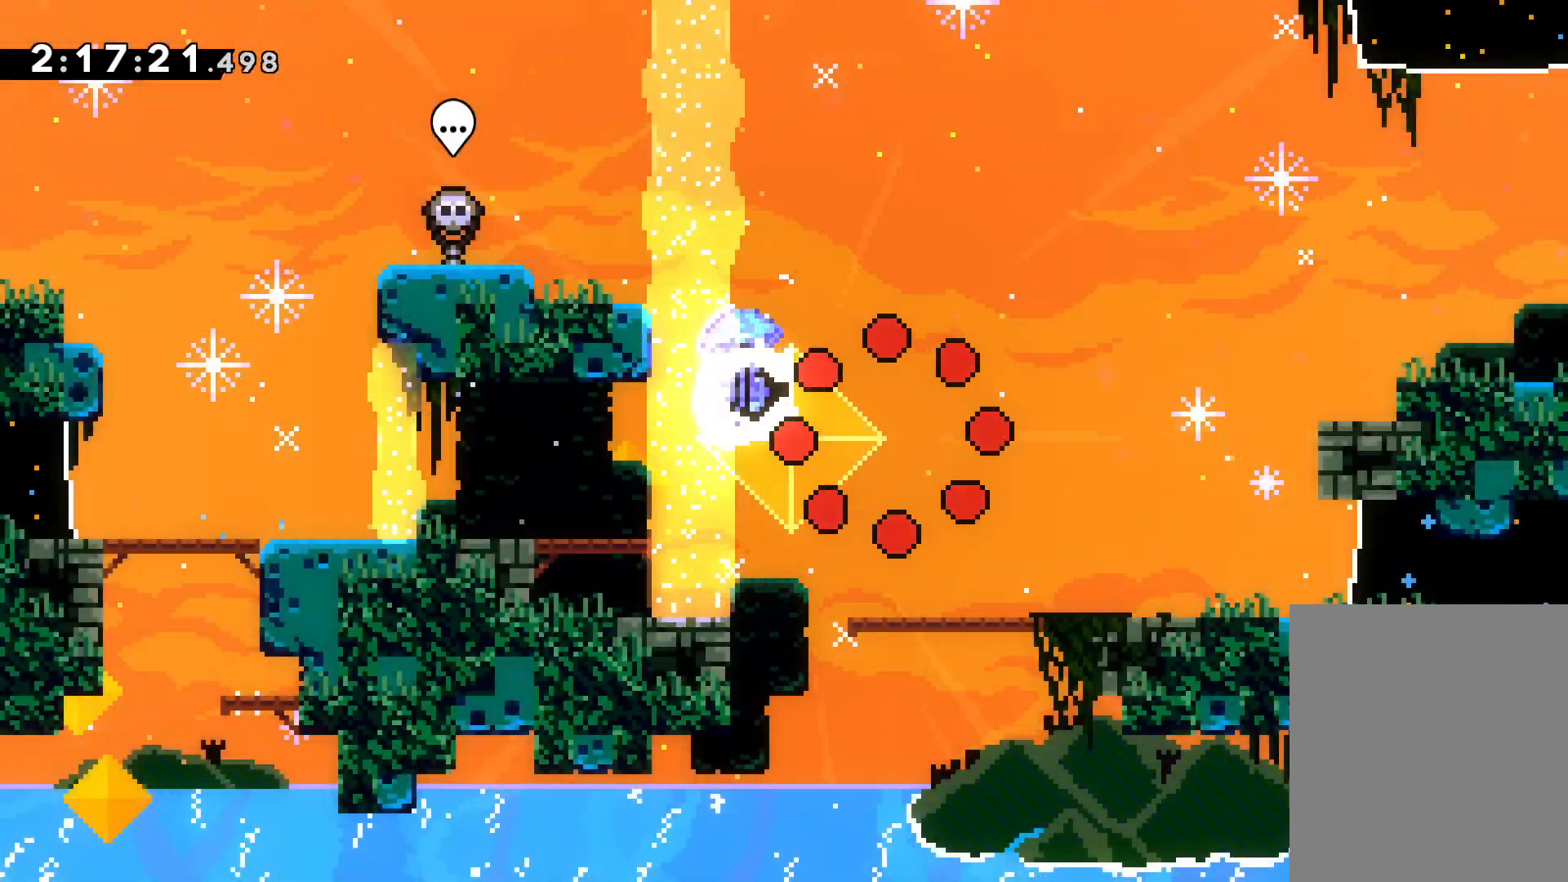
{"keys": [], "events": []}
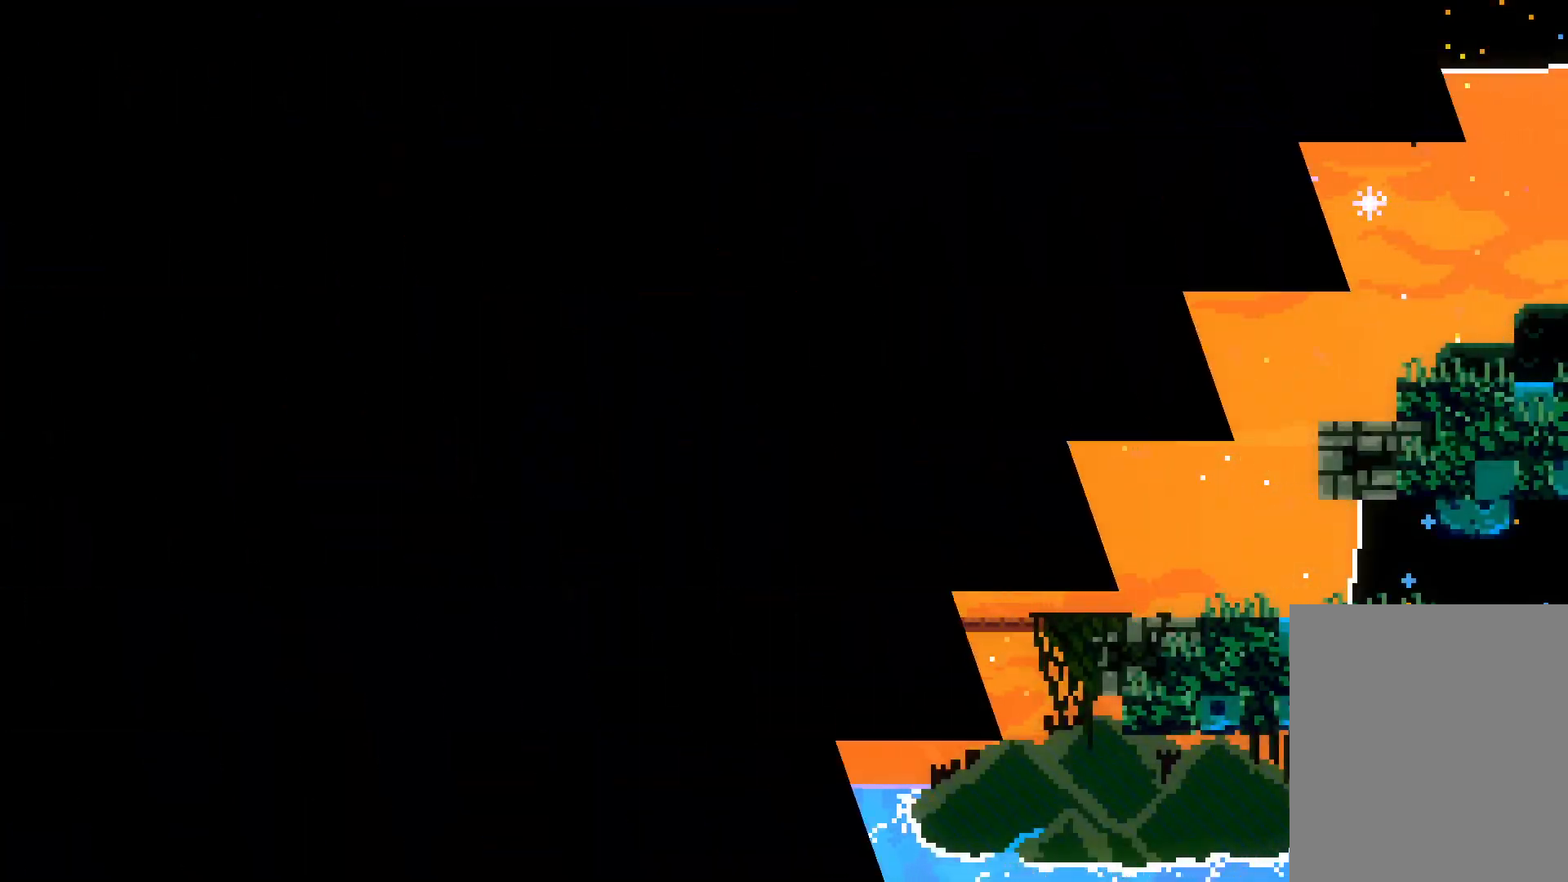
{"keys": [], "events": []}
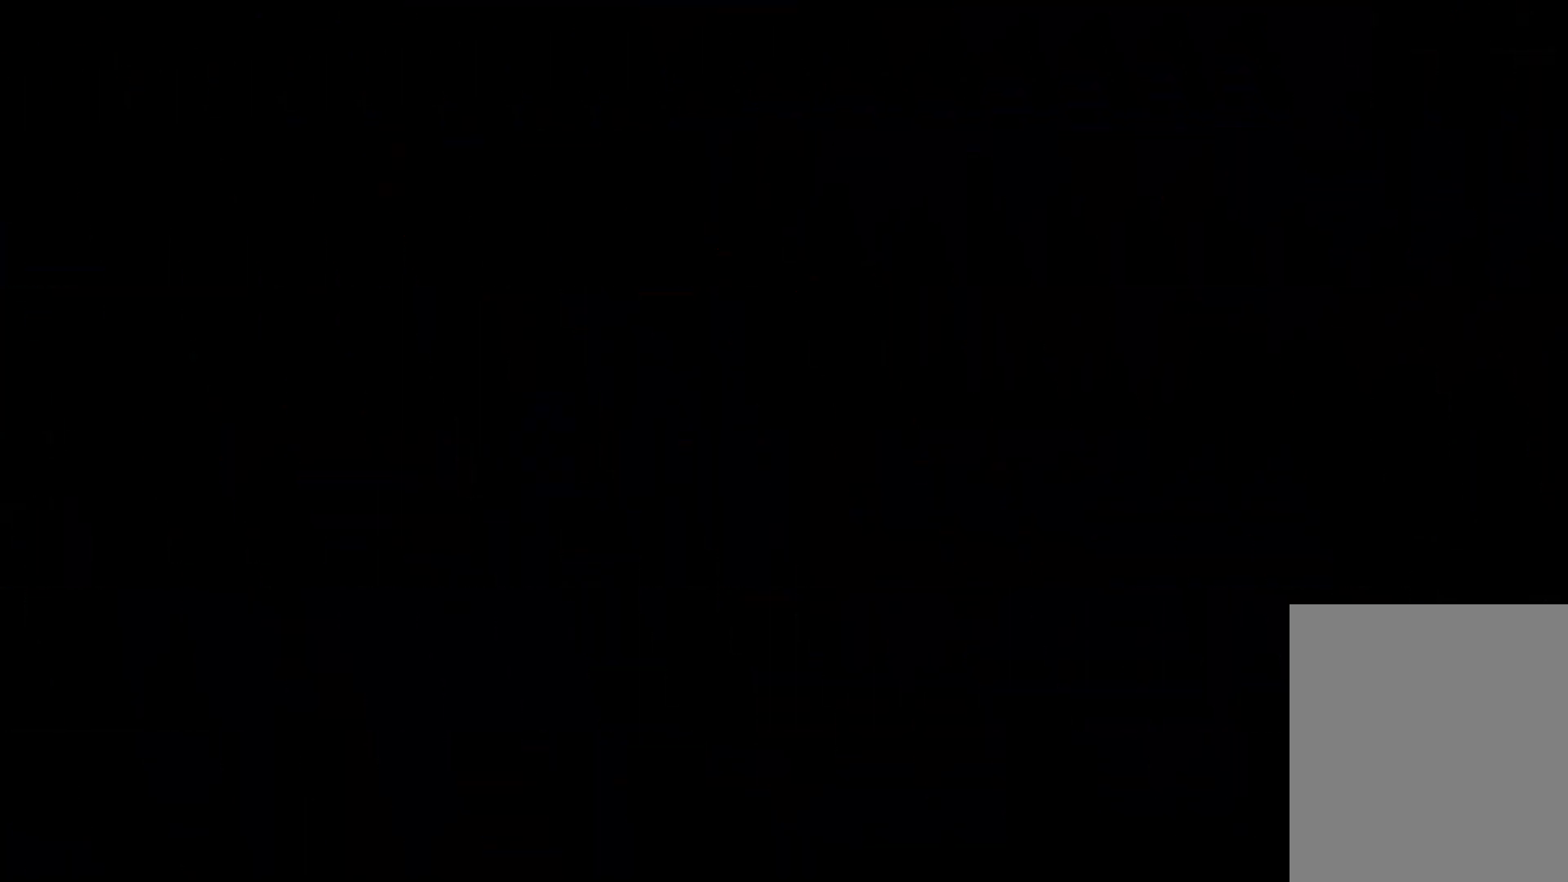
{"keys": ["dash", "down", "right"], "events": [[350, "dash", "down"], [350, "down", "down"], [367, "right", "down"]]}
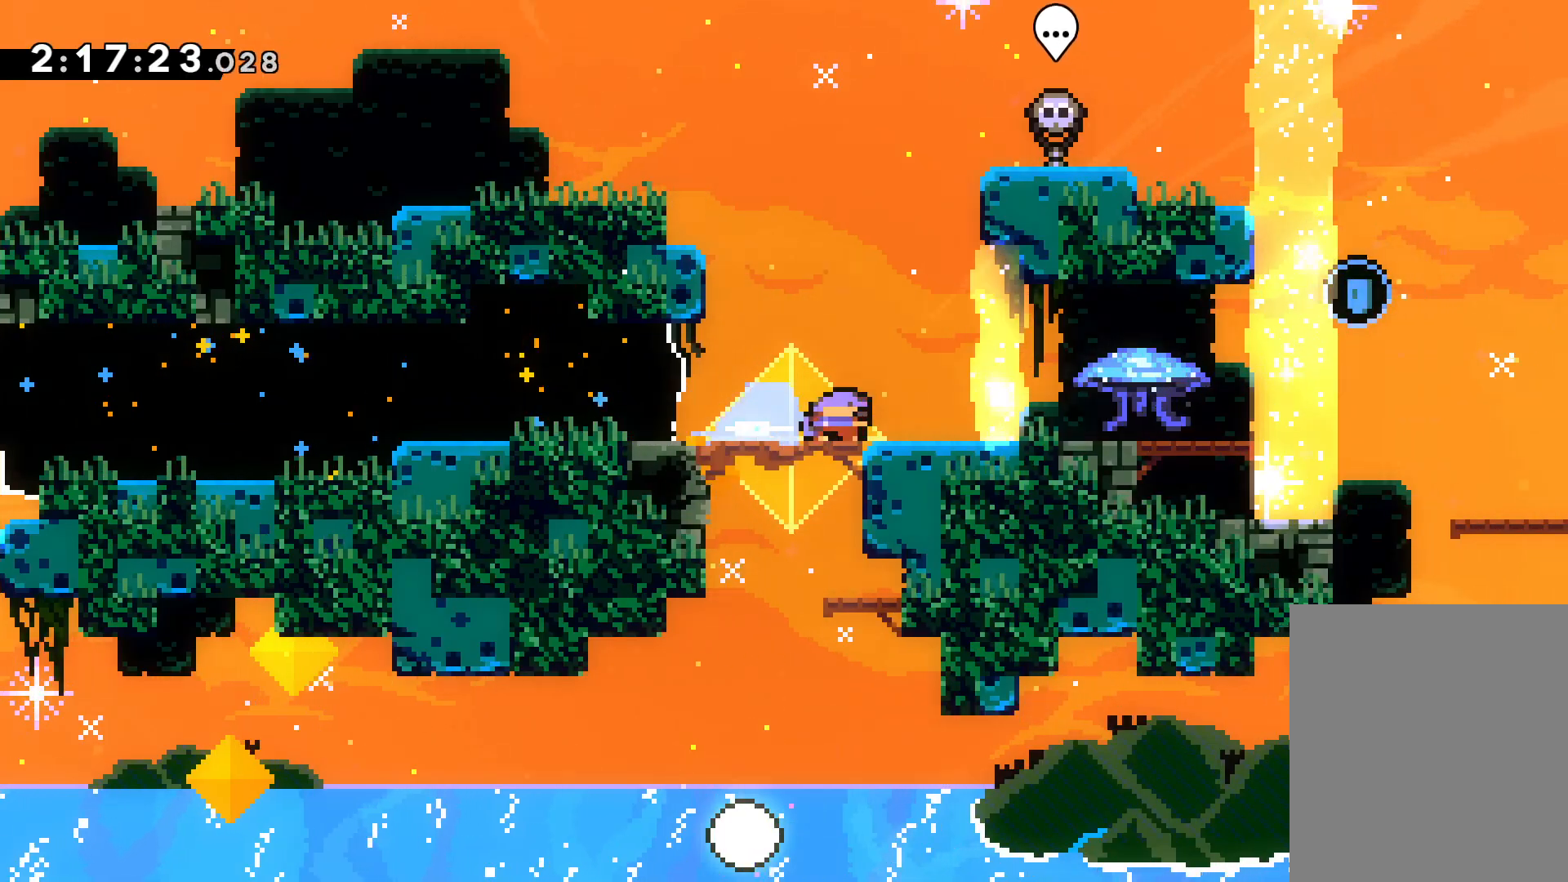
{"keys": ["down", "right"], "events": [[50, "jump", "down"], [167, "grab", "down"], [183, "dash", "up"], [200, "jump", "up"], [400, "grab", "up"]]}
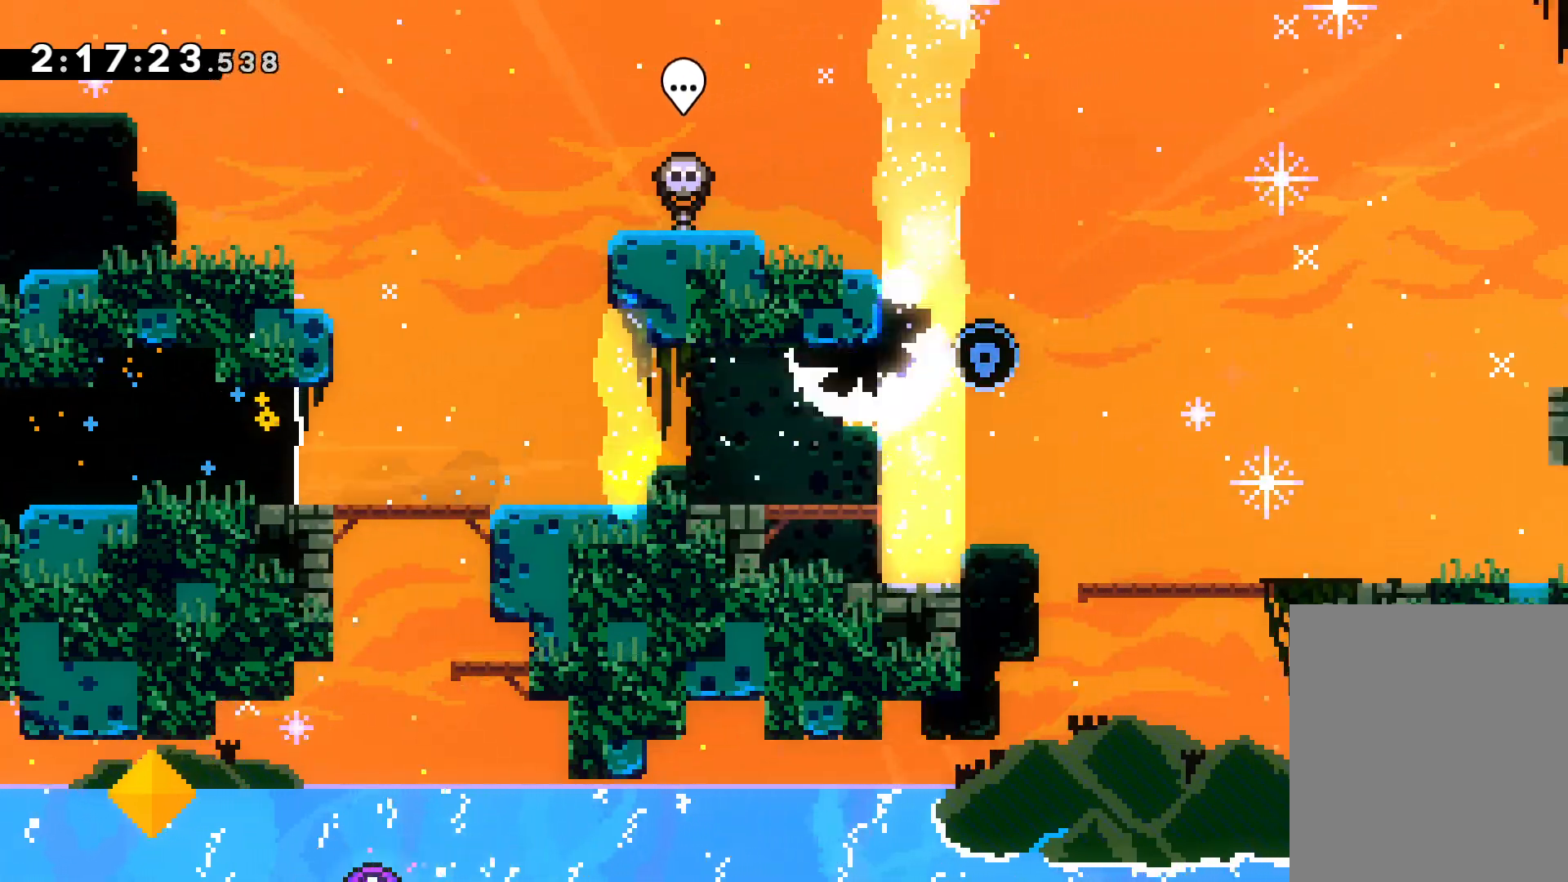
{"keys": [], "events": [[117, "down", "up"], [117, "right", "up"], [300, "down", "down"], [383, "grab", "down"], [417, "down", "up"], [467, "grab", "up"]]}
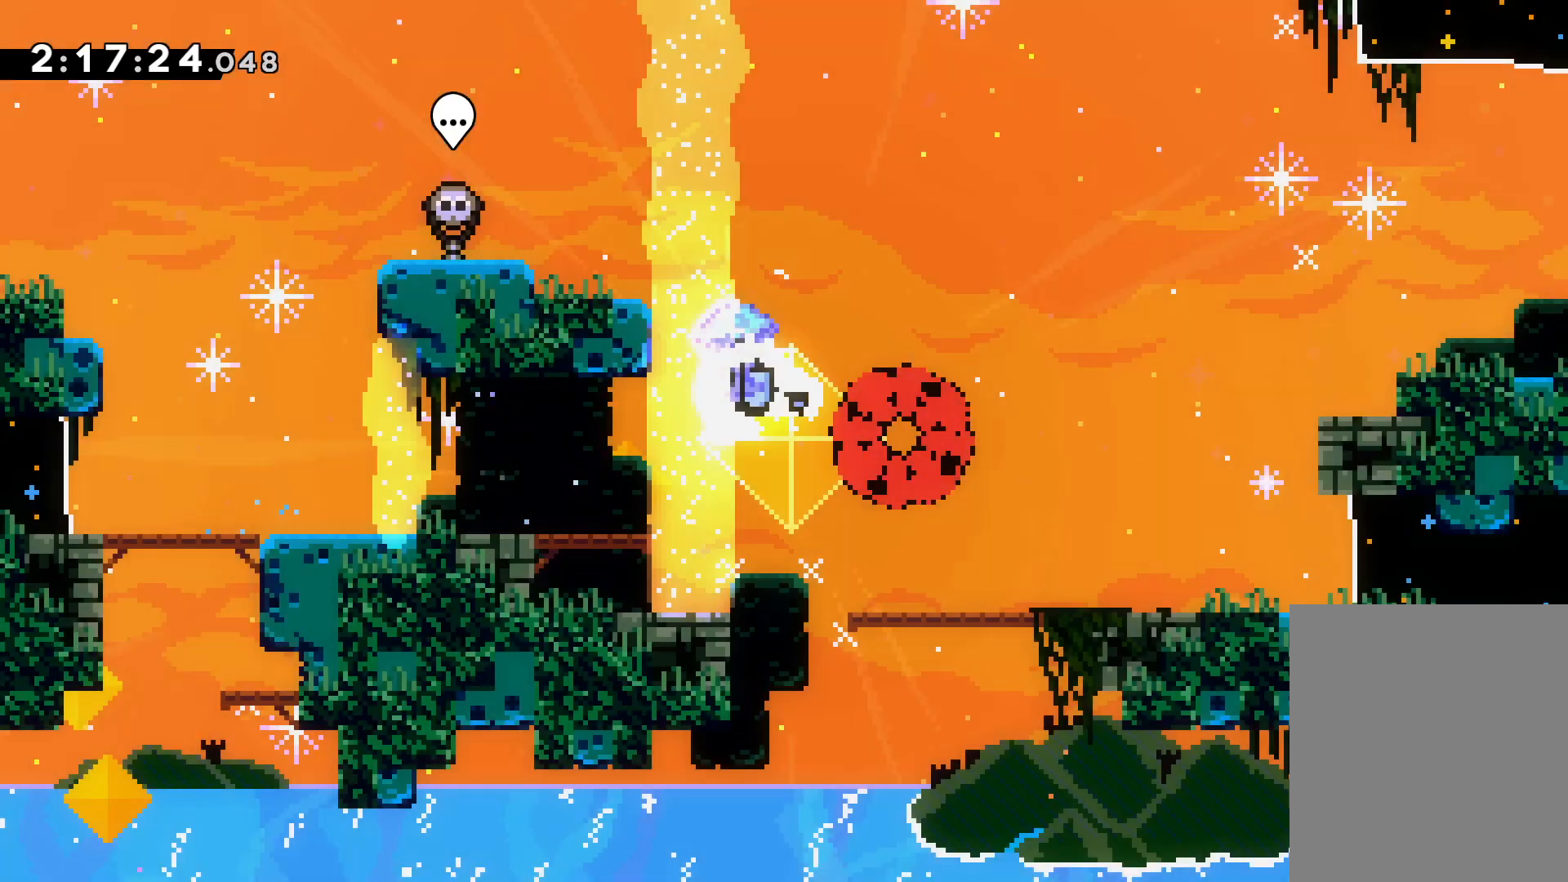
{"keys": [], "events": []}
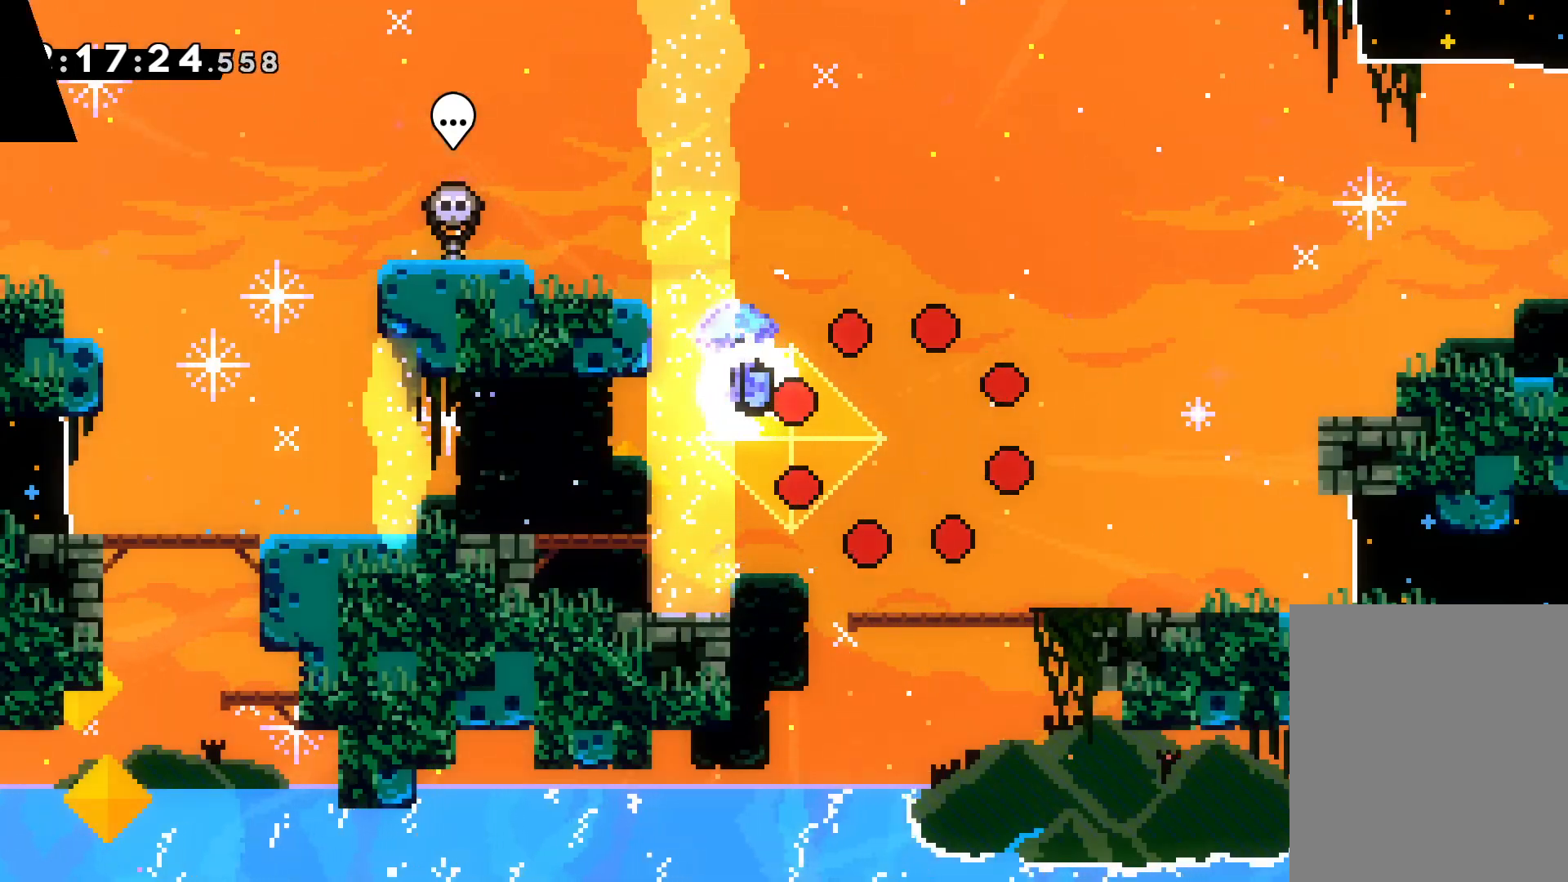
{"keys": [], "events": []}
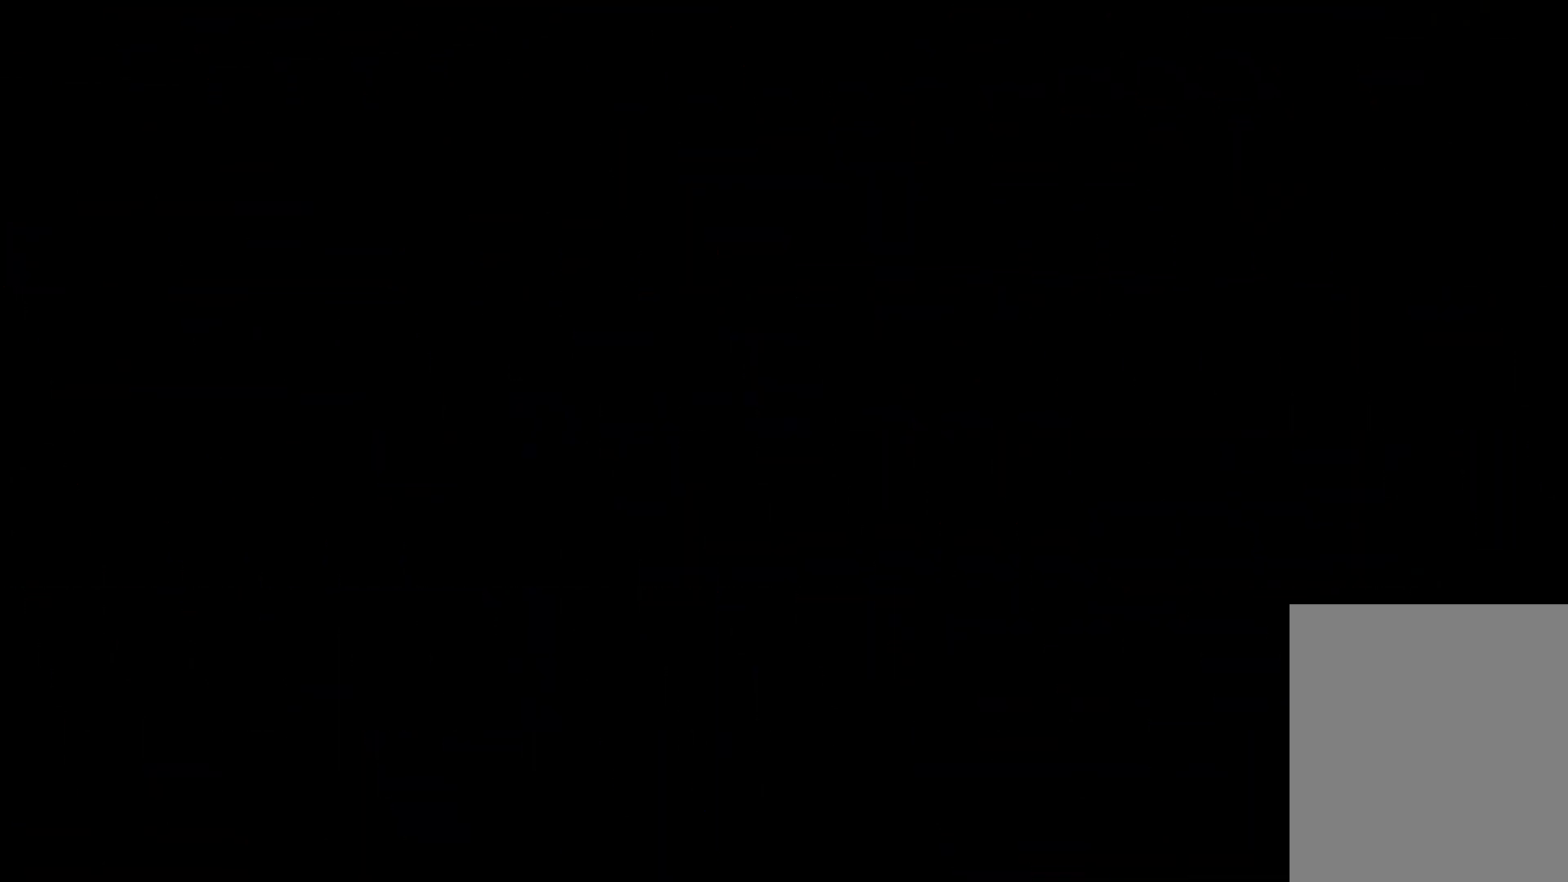
{"keys": [], "events": []}
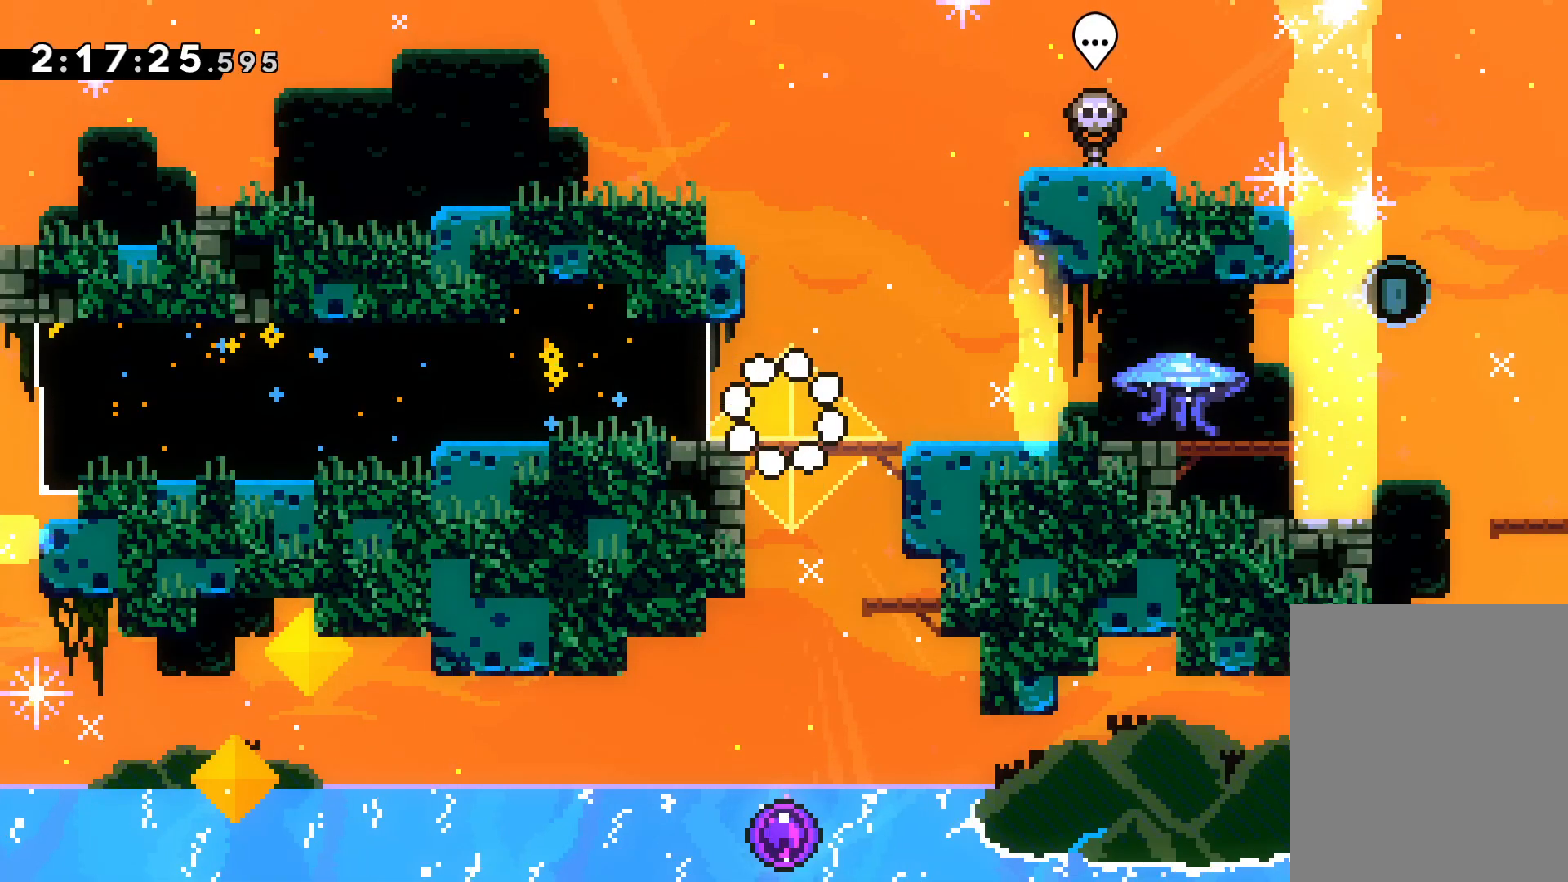
{"keys": ["dash", "down", "right"], "events": [[150, "dash", "down"], [150, "down", "down"], [150, "right", "down"], [350, "dash", "up"], [350, "jump", "down"], [400, "dash", "down"], [433, "jump", "up"]]}
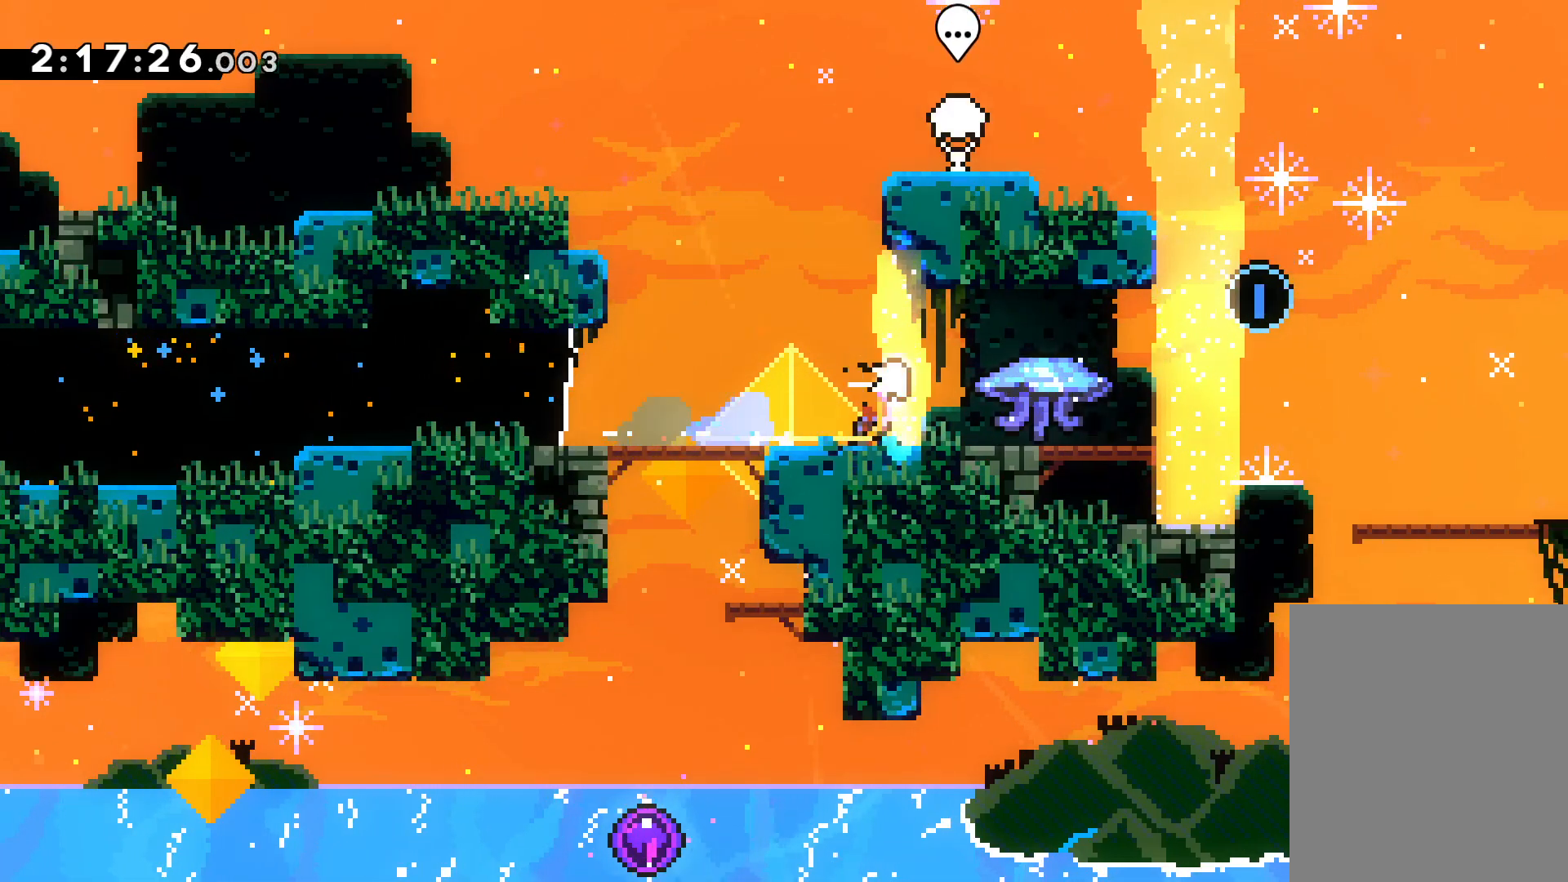
{"keys": ["dash", "down", "right"], "events": [[67, "grab", "down"], [83, "dash", "up"], [250, "jump", "down"], [267, "grab", "up"], [400, "dash", "down"], [400, "jump", "up"]]}
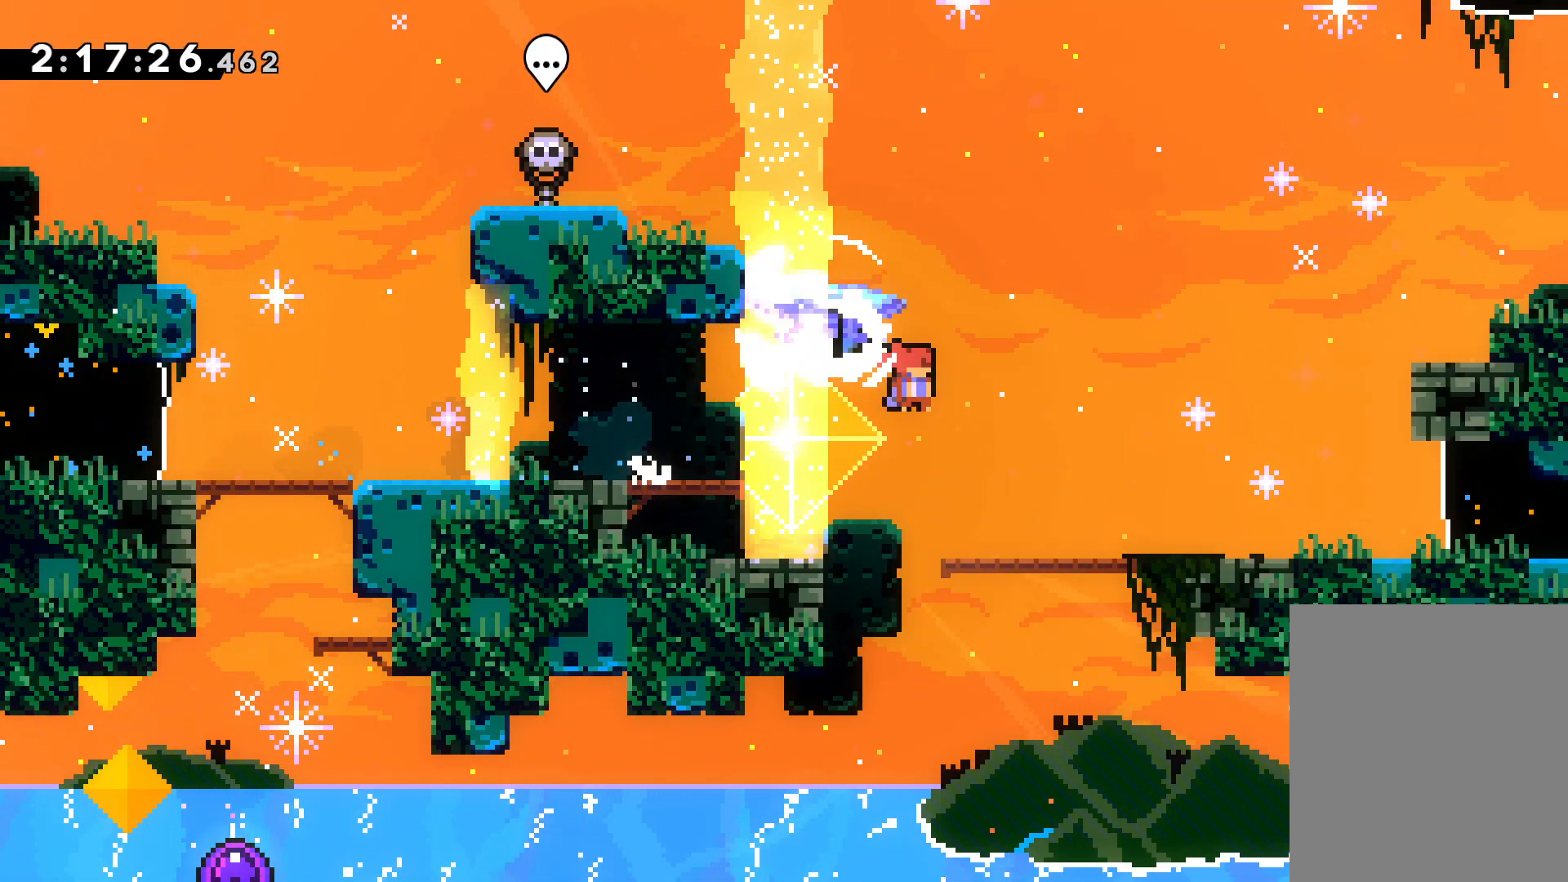
{"keys": ["down", "right"], "events": [[33, "dash", "up"], [117, "dash", "down"], [233, "dash", "up"], [233, "down", "up"], [267, "down", "down"]]}
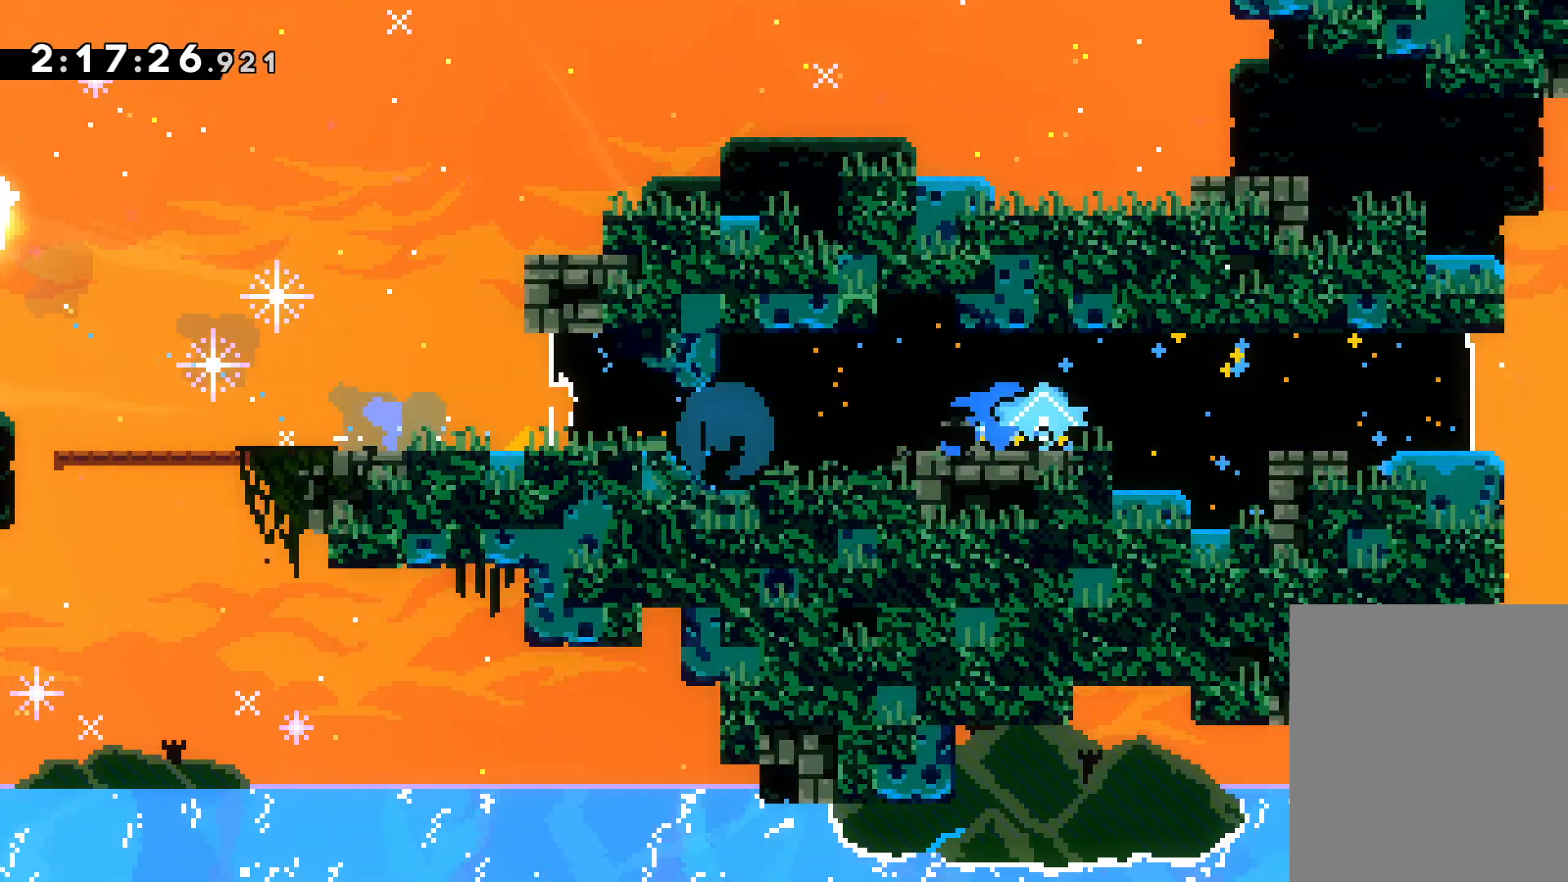
{"keys": ["dash", "down", "right"], "events": [[200, "jump", "down"], [267, "dash", "down"], [300, "jump", "up"], [433, "dash", "up"], [500, "dash", "down"]]}
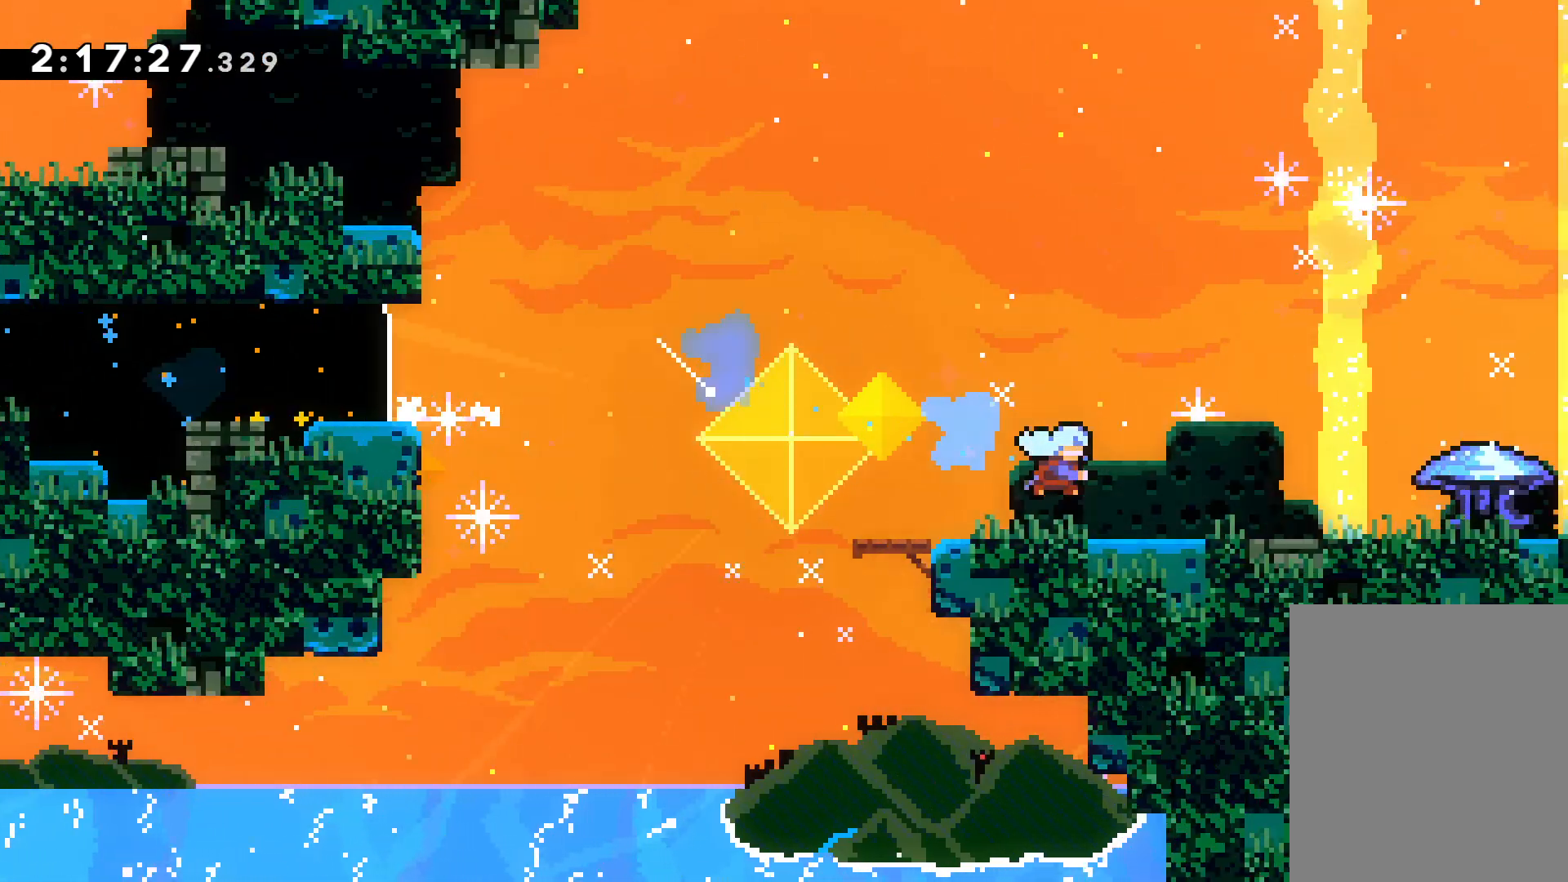
{"keys": ["dash", "down", "right"], "events": [[100, "grab", "down"], [133, "dash", "up"], [400, "grab", "up"], [433, "dash", "down"]]}
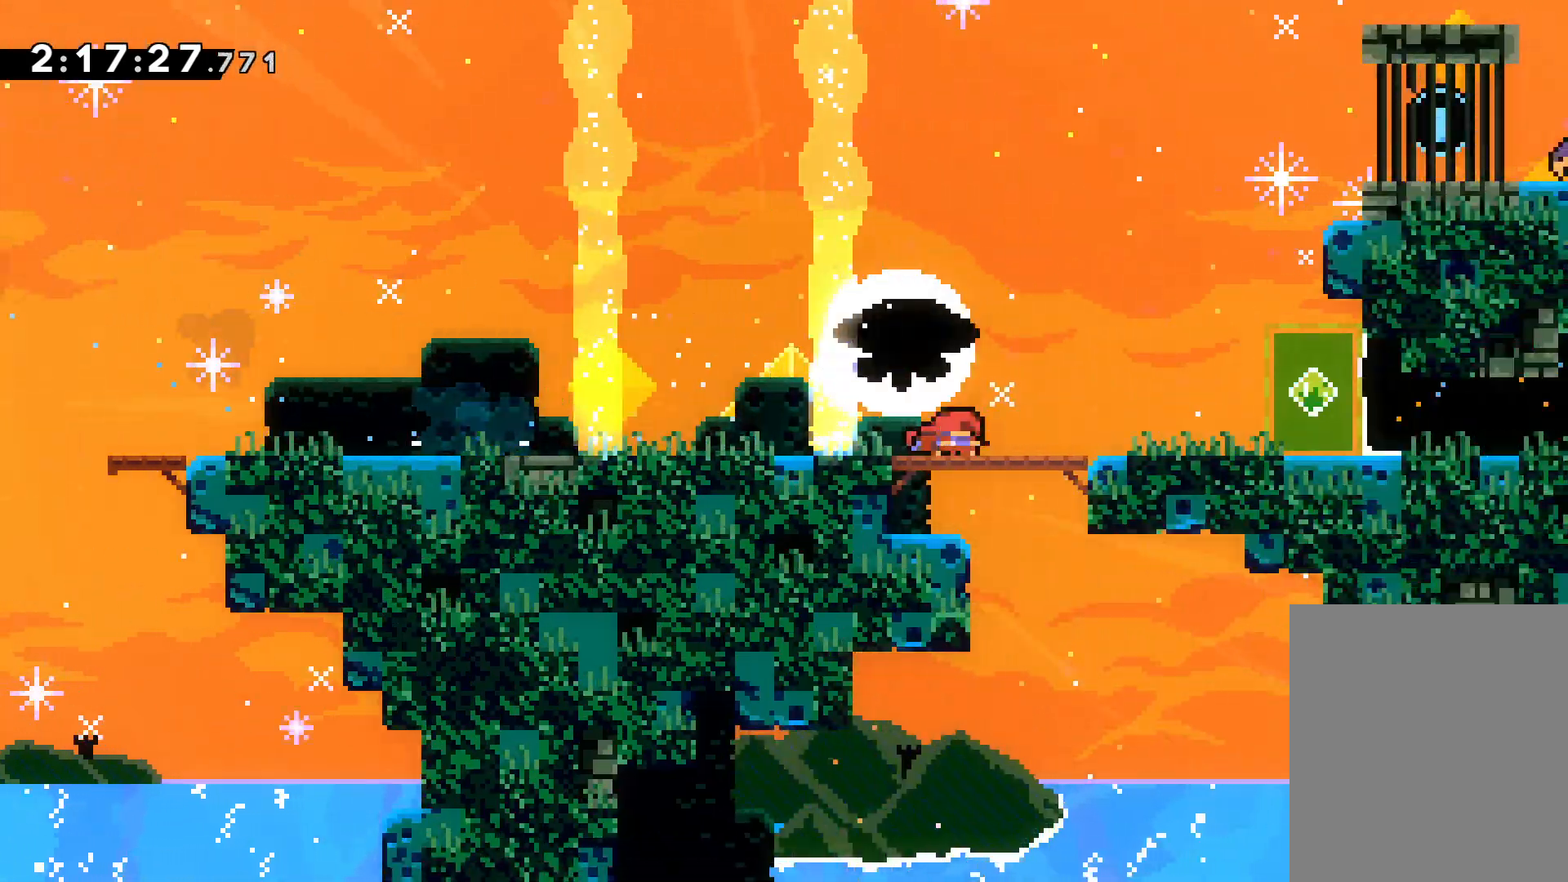
{"keys": ["jump", "left"], "events": [[67, "dash", "up"], [150, "down", "up"], [150, "left", "down"], [150, "right", "up"], [183, "dash", "down"], [333, "dash", "up"], [417, "jump", "down"]]}
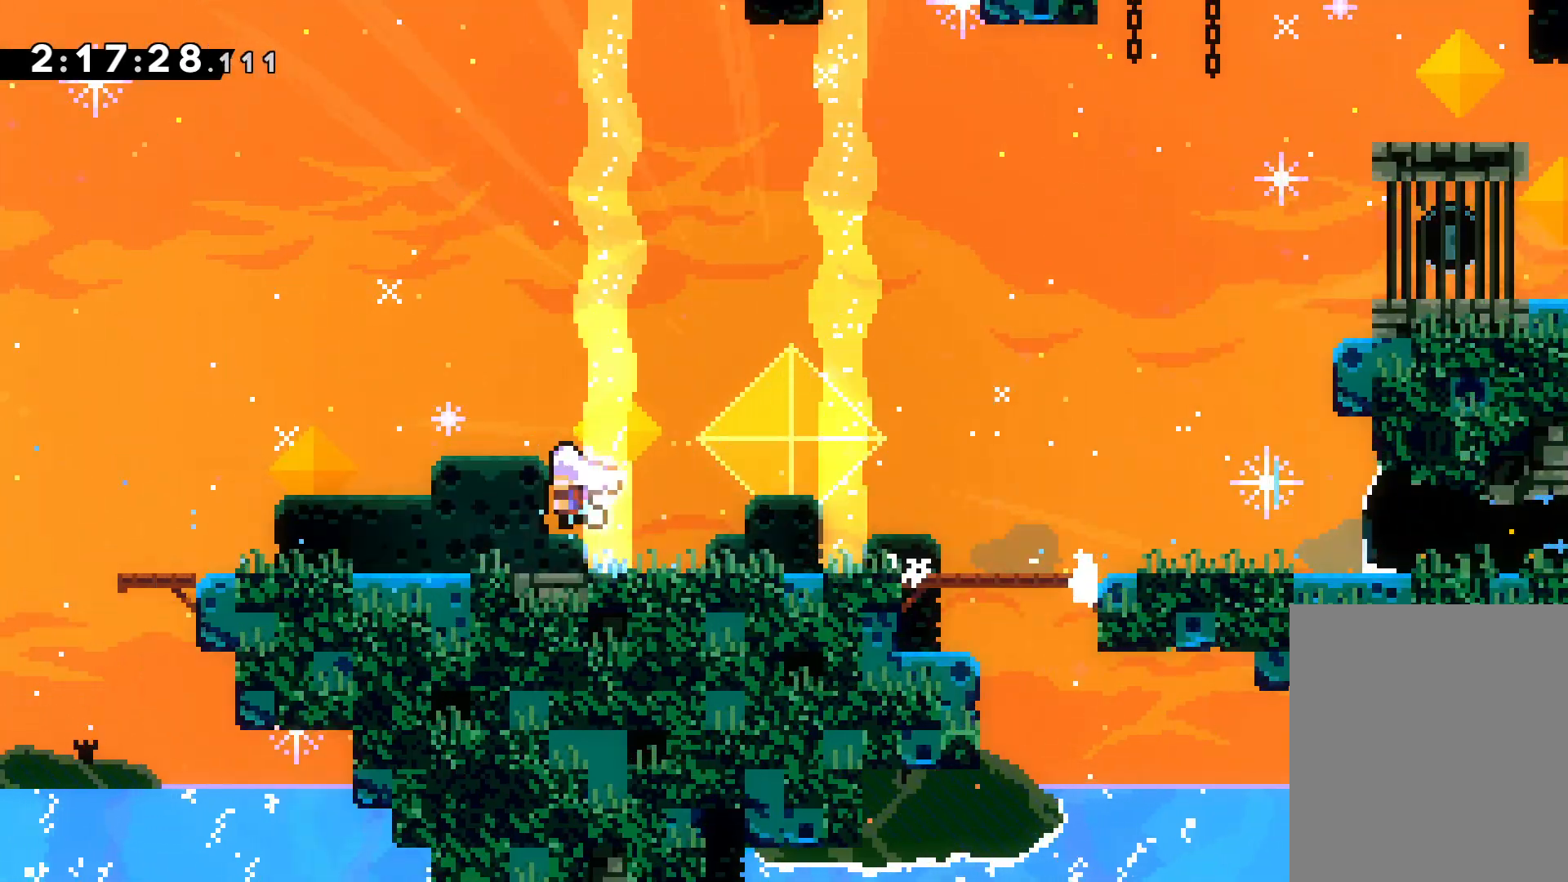
{"keys": ["left"], "events": [[117, "dash", "down"], [150, "jump", "up"], [350, "dash", "up"]]}
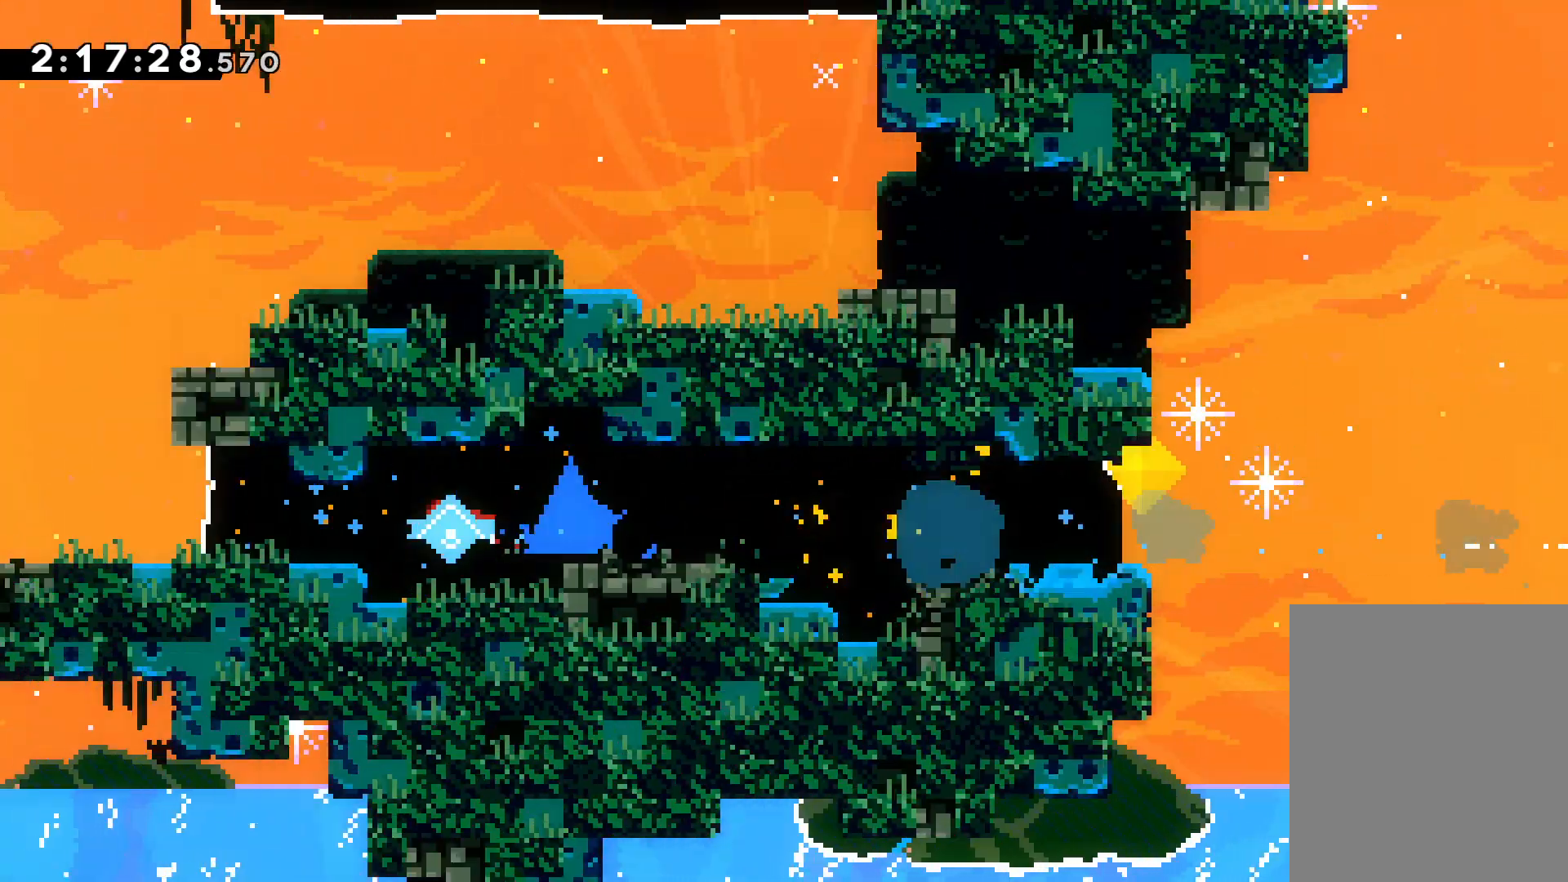
{"keys": ["dash", "left"], "events": [[50, "jump", "down"], [283, "dash", "down"], [283, "jump", "up"]]}
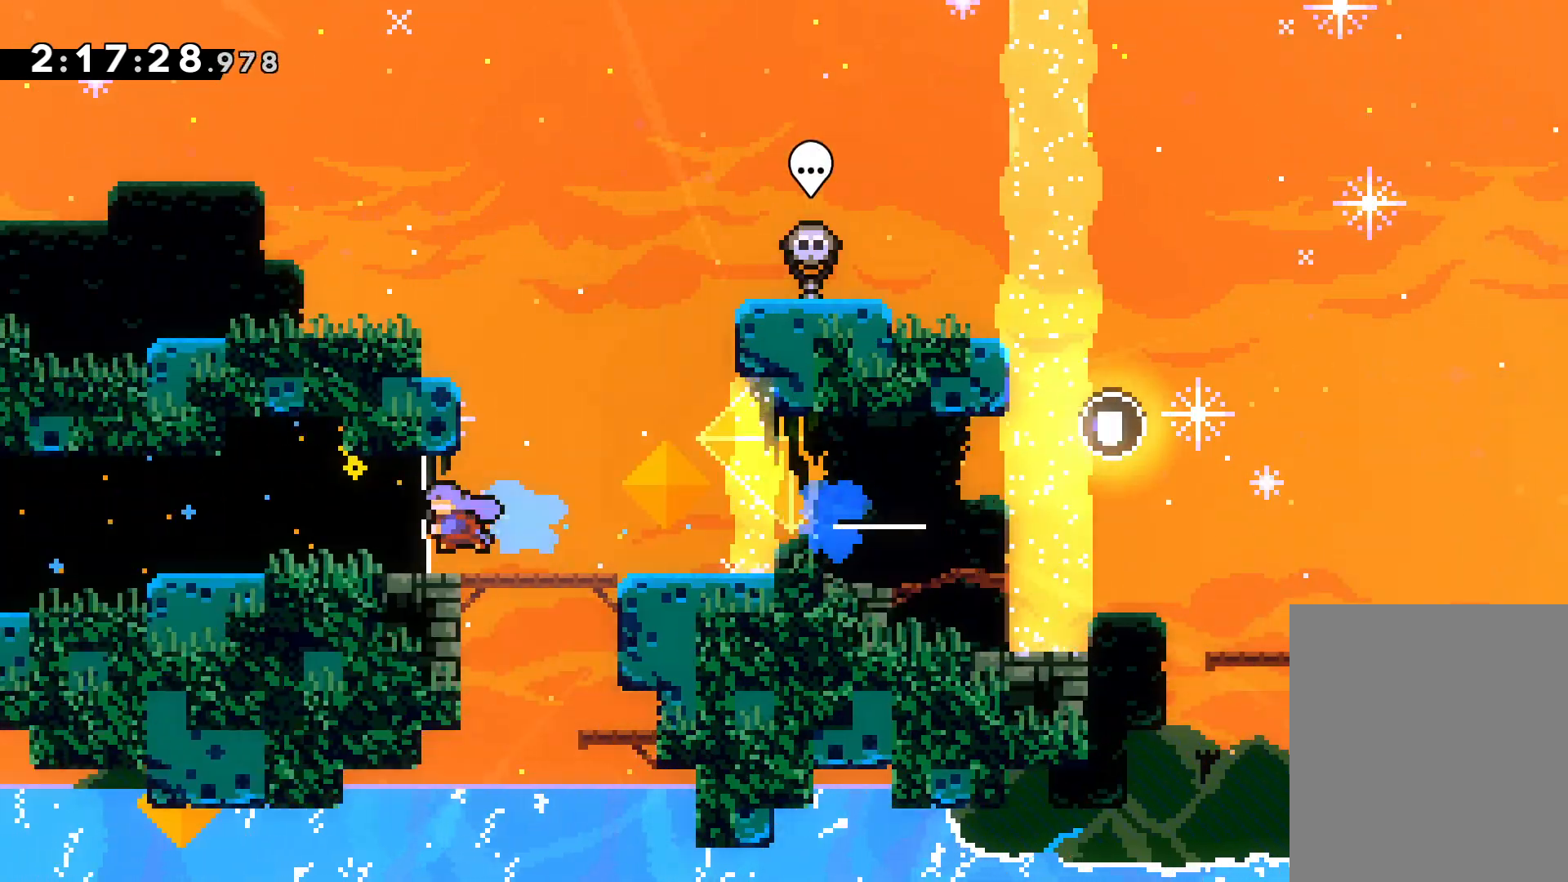
{"keys": ["grab", "jump", "left", "up"], "events": [[50, "dash", "up"], [100, "up", "down"], [150, "jump", "down"], [200, "grab", "down"]]}
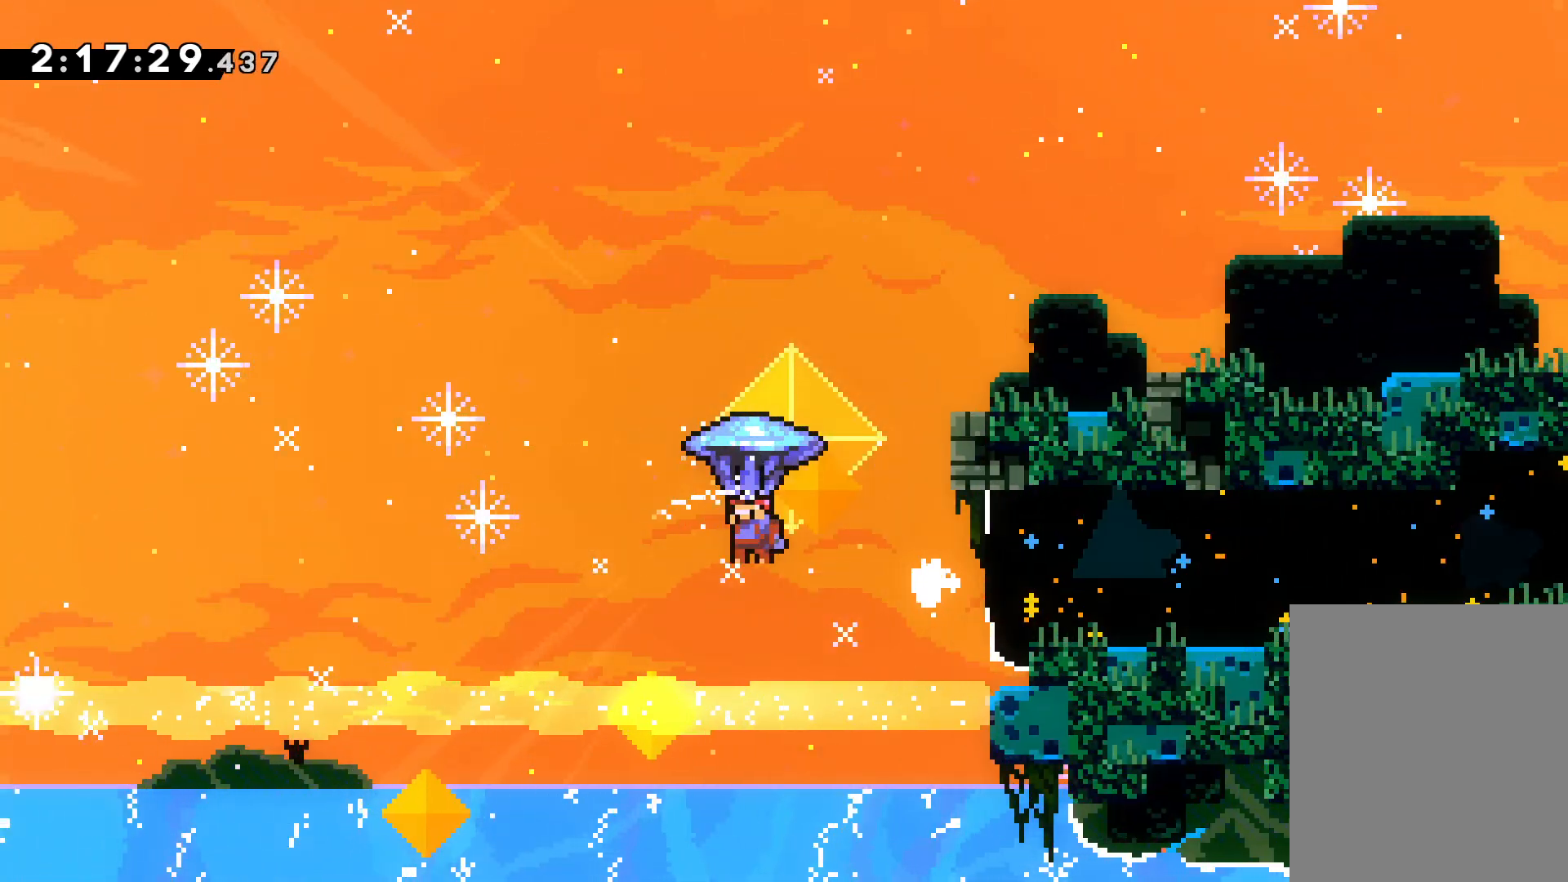
{"keys": ["grab", "jump", "right", "up"], "events": [[133, "jump", "up"], [200, "right", "down"], [233, "jump", "down"], [233, "left", "up"]]}
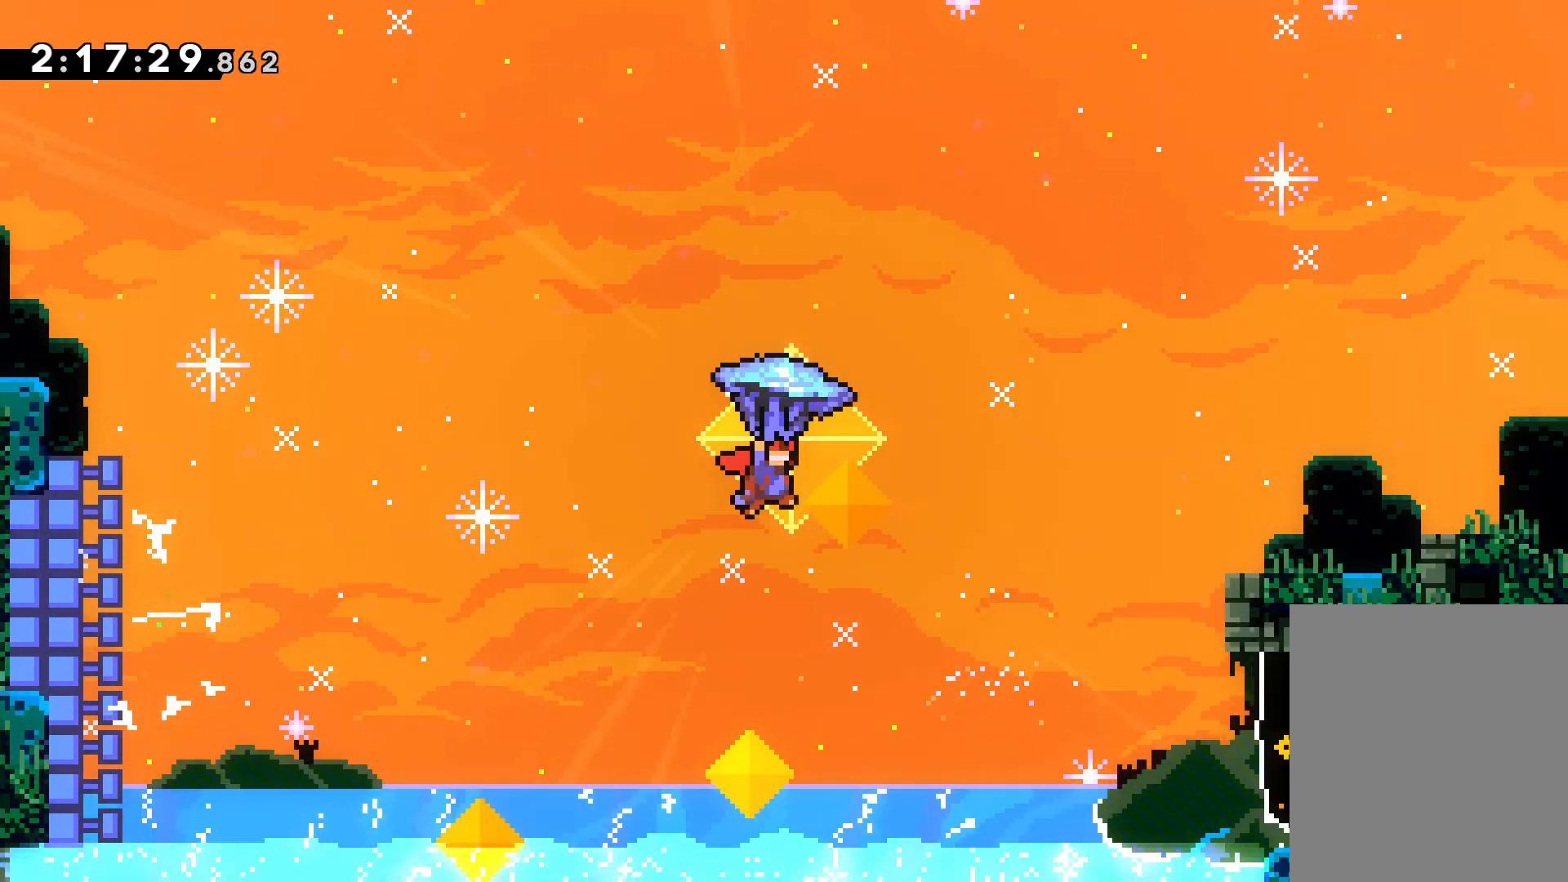
{"keys": ["dash", "right", "up"], "events": [[317, "right", "up"], [333, "left", "down"], [367, "grab", "up"], [367, "jump", "up"], [400, "right", "down"], [417, "left", "up"], [467, "dash", "down"]]}
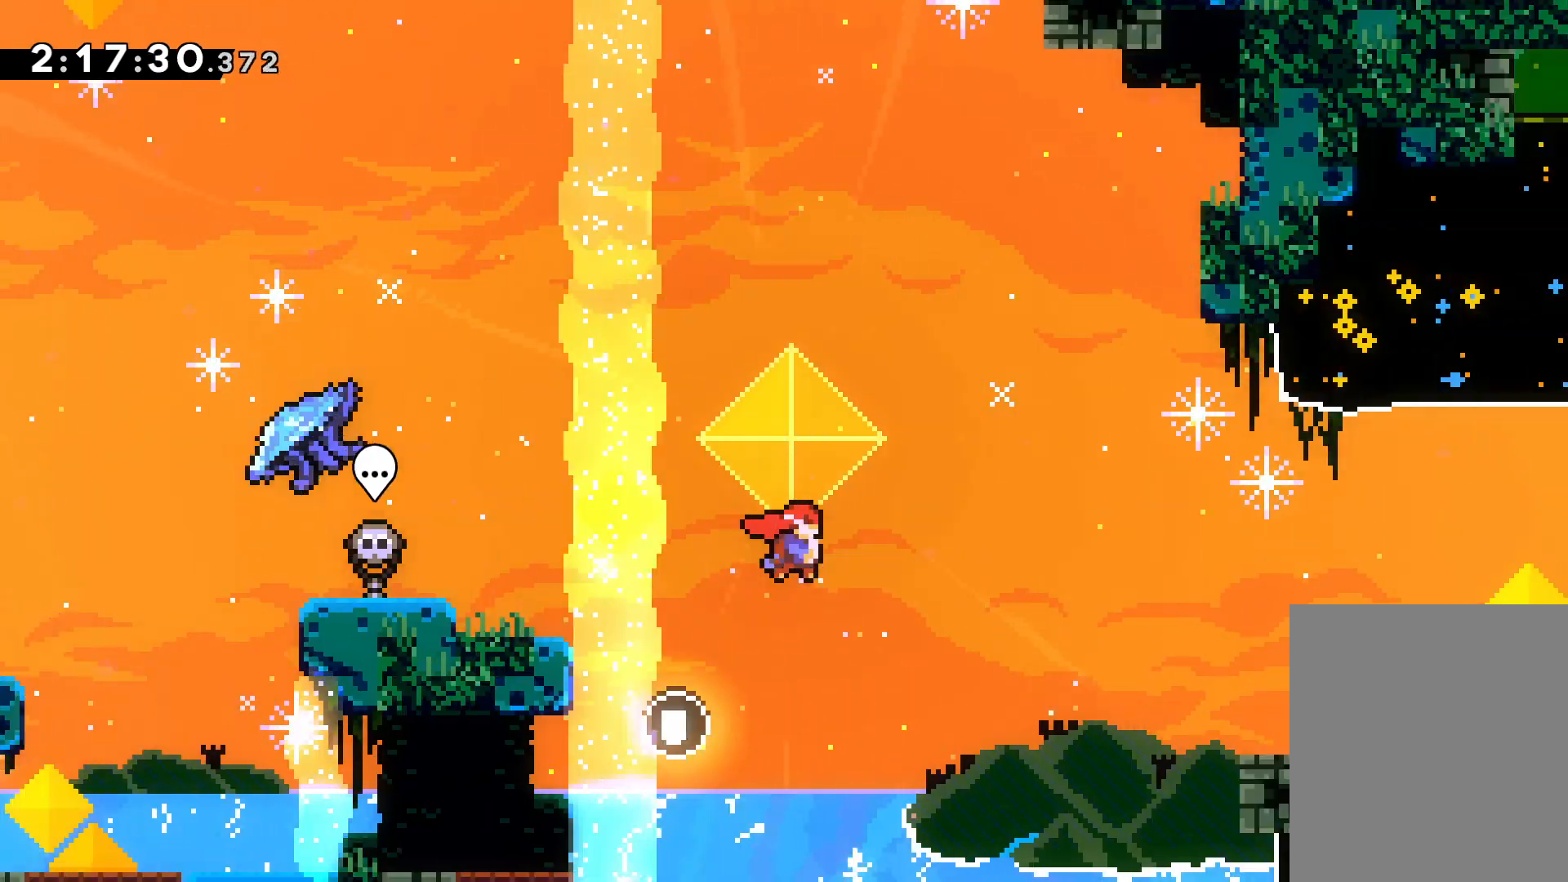
{"keys": ["dash", "right"], "events": [[183, "dash", "up"], [317, "up", "up"], [367, "dash", "down"]]}
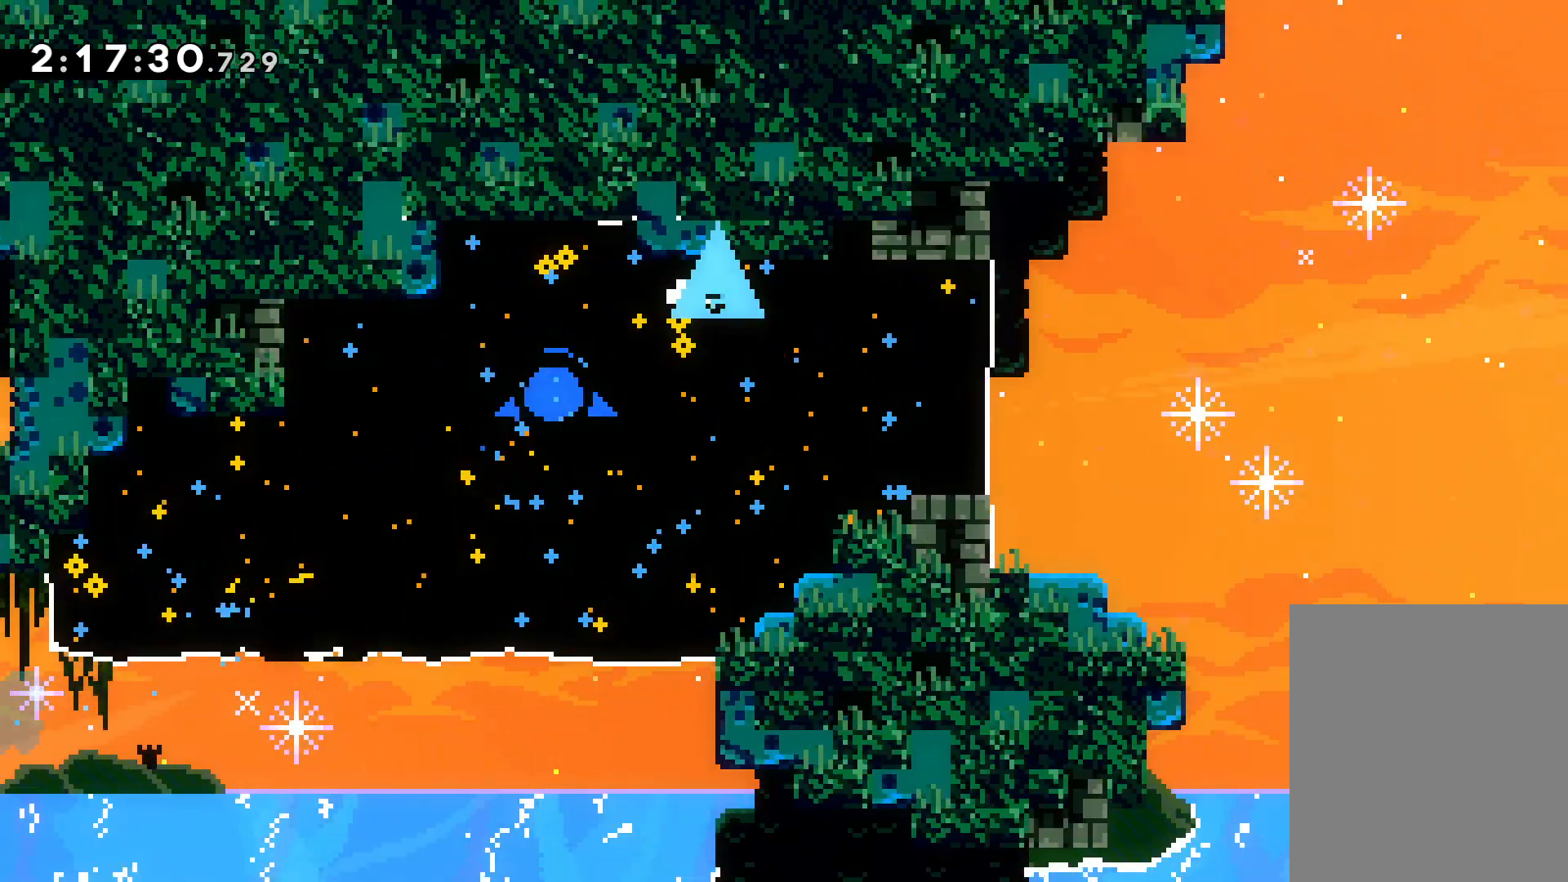
{"keys": ["right"], "events": [[33, "dash", "up"], [50, "jump", "down"], [150, "dash", "down"], [183, "down", "down"], [183, "jump", "up"], [417, "dash", "up"], [450, "down", "up"]]}
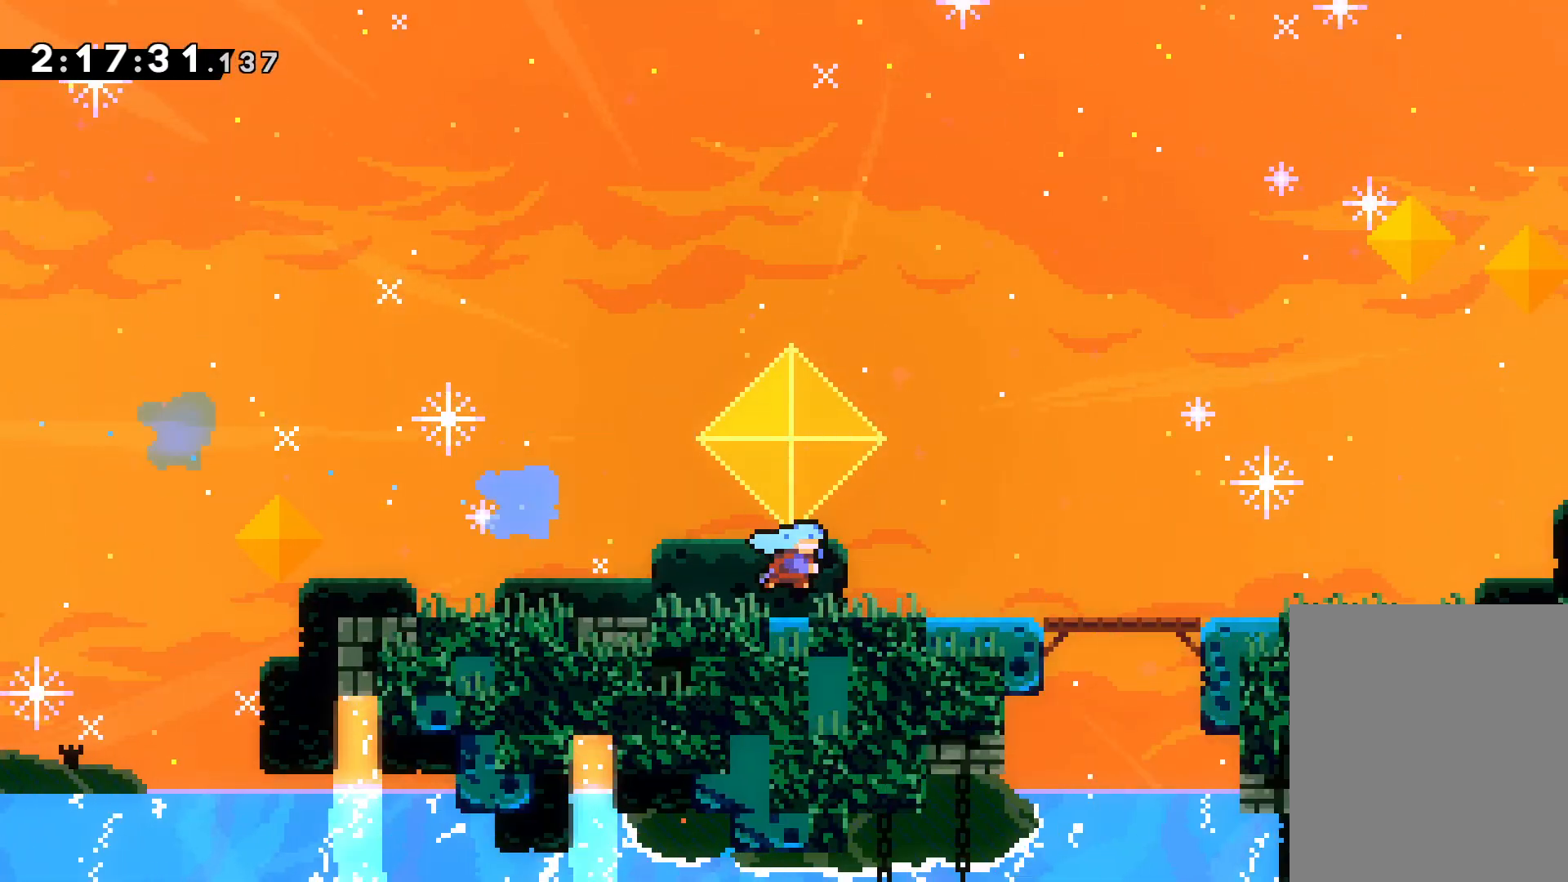
{"keys": ["jump", "right", "up"], "events": [[17, "up", "down"], [33, "jump", "down"]]}
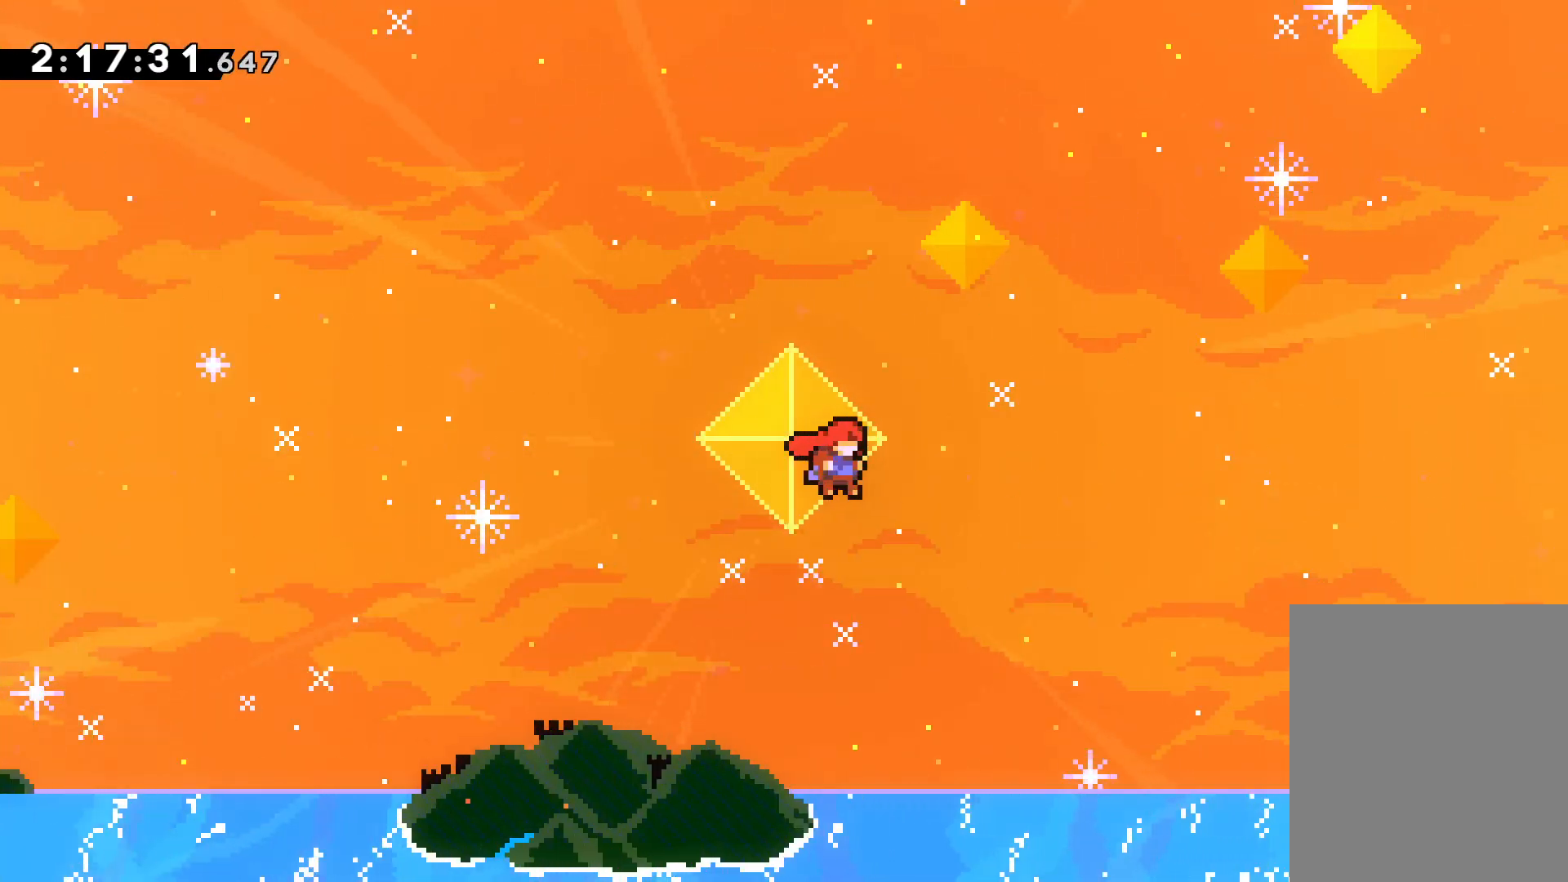
{"keys": ["jump", "right", "up"], "events": []}